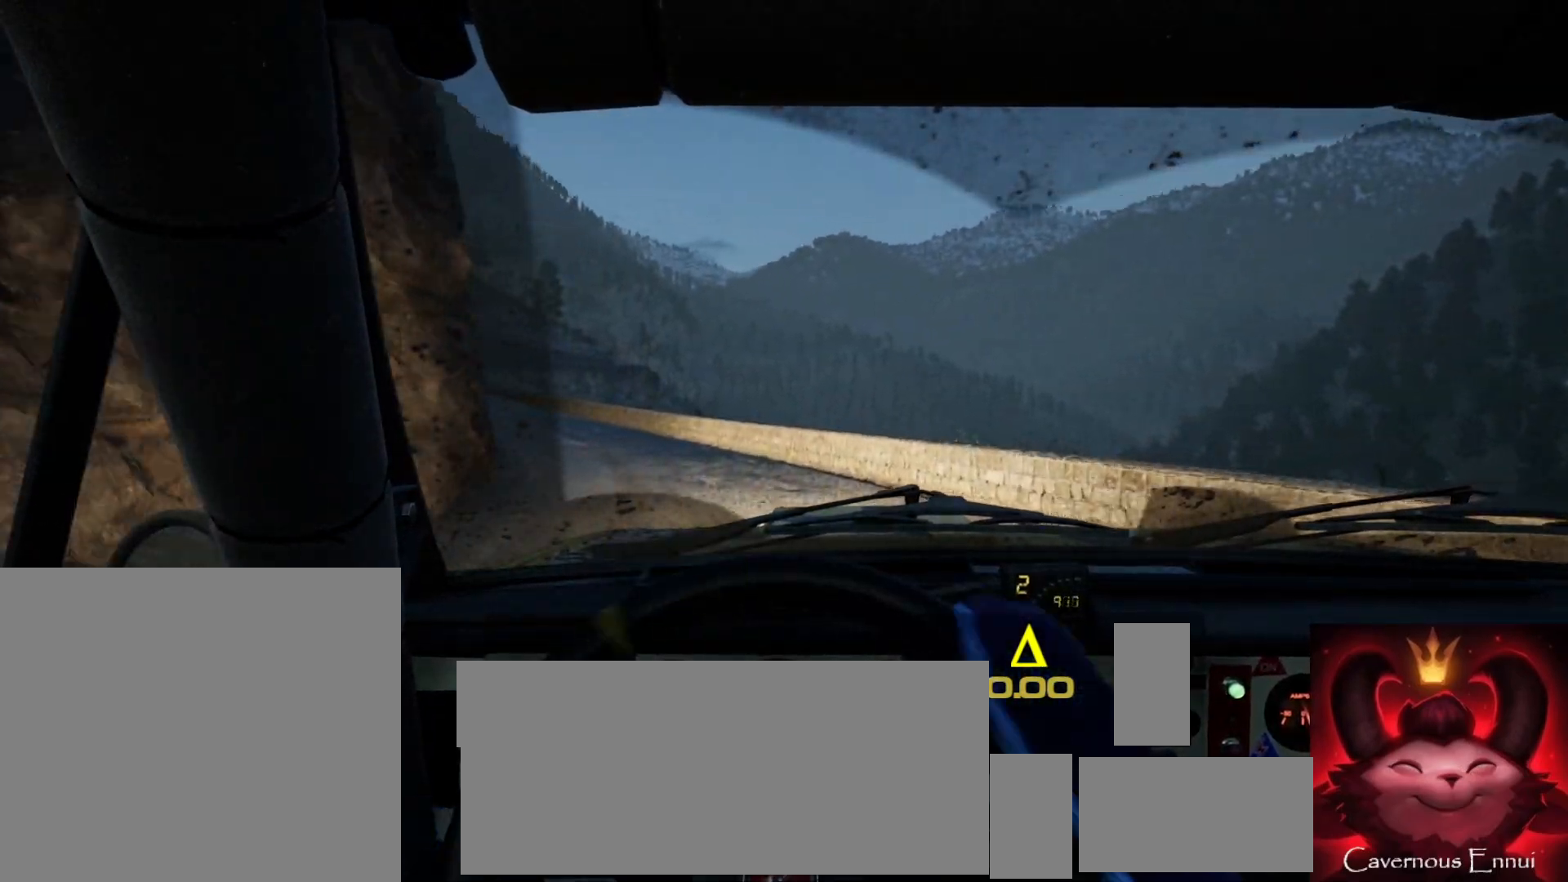
Gameplay with a controller (Xbox layout); each line is a JSON object with the inputs held at the frame after it. "events" lists button and stick changes between this image and that frame as [ms after this image, input, new state], when the widget could be followed in between.
{"buttons": [], "left_stick": "center", "right_stick": "up", "events": [[67, "left_stick", "center"], [300, "left_stick", "left"], [450, "left_stick", "center"]]}
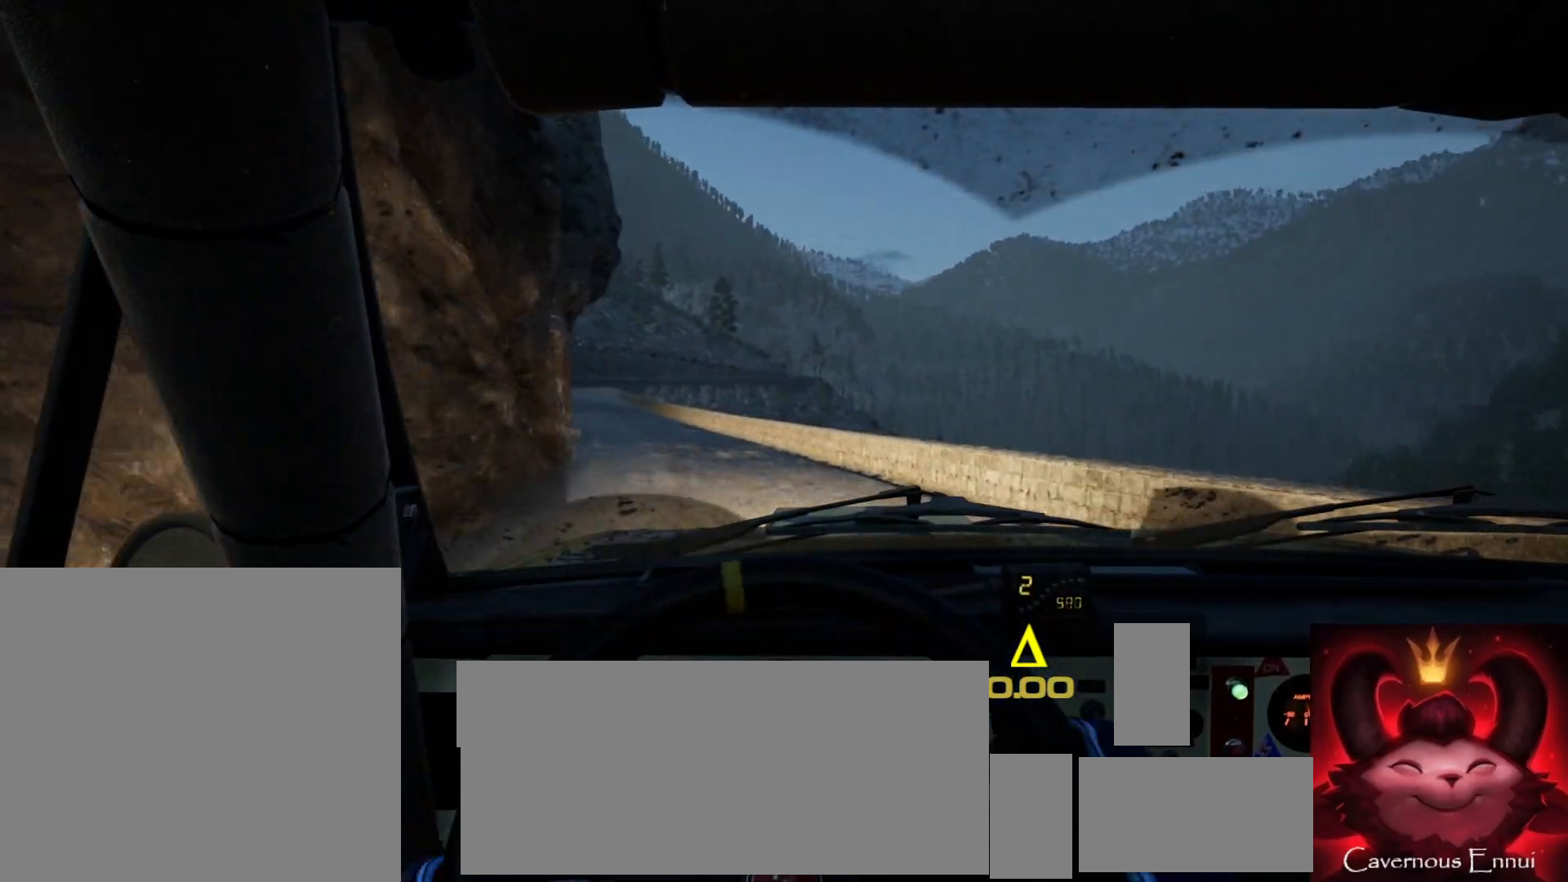
{"buttons": [], "left_stick": "center", "right_stick": "up", "events": [[67, "left_stick", "left"], [183, "left_stick", "center"]]}
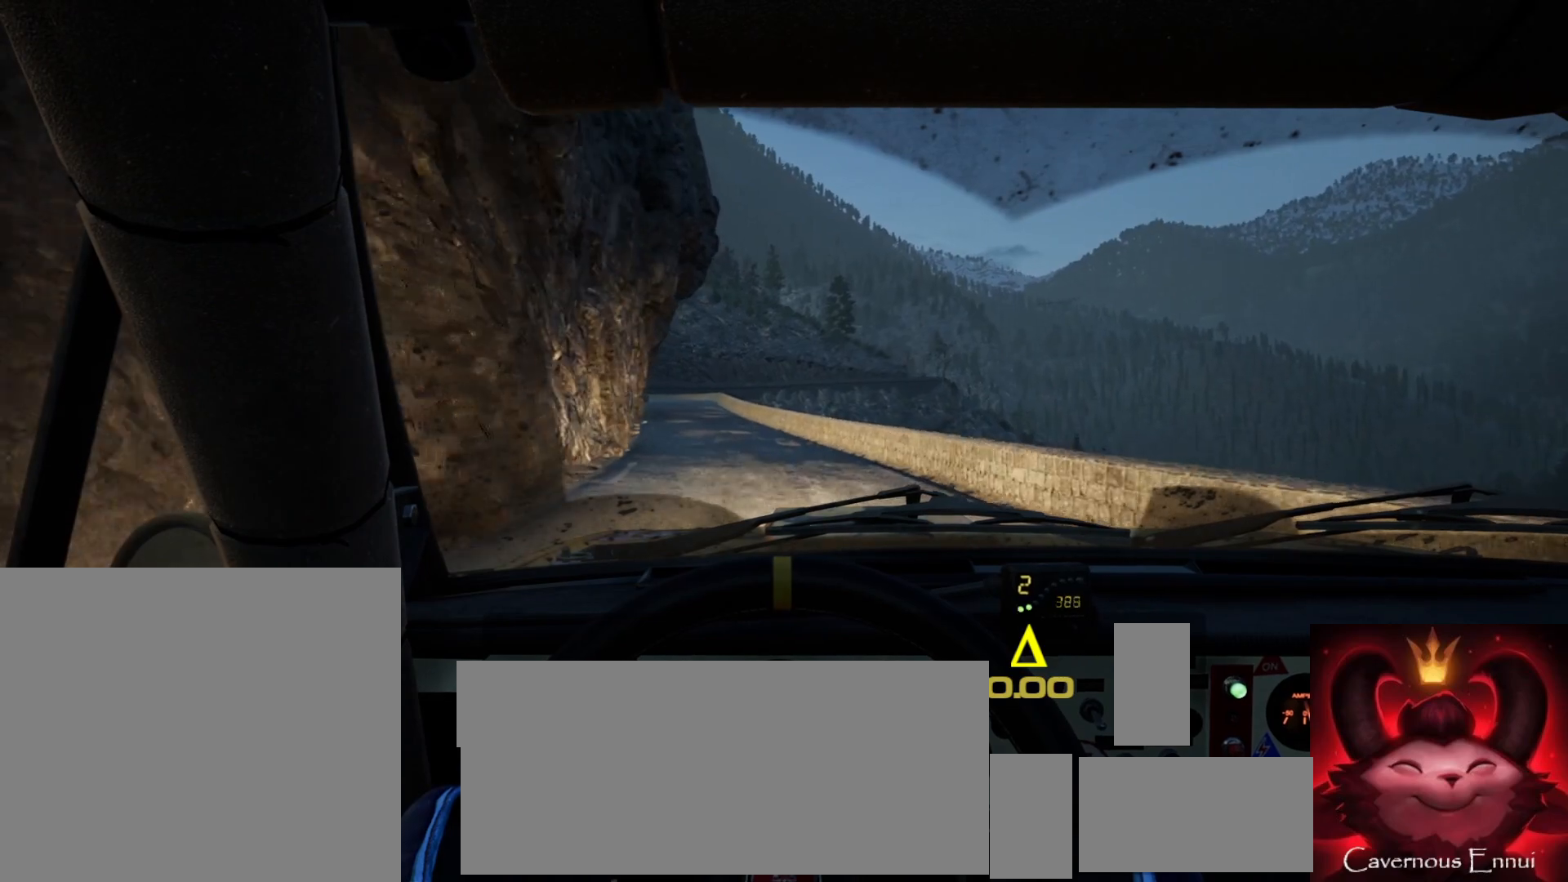
{"buttons": [], "left_stick": "center", "right_stick": "up", "events": [[33, "left_stick", "down-left"], [167, "left_stick", "center"]]}
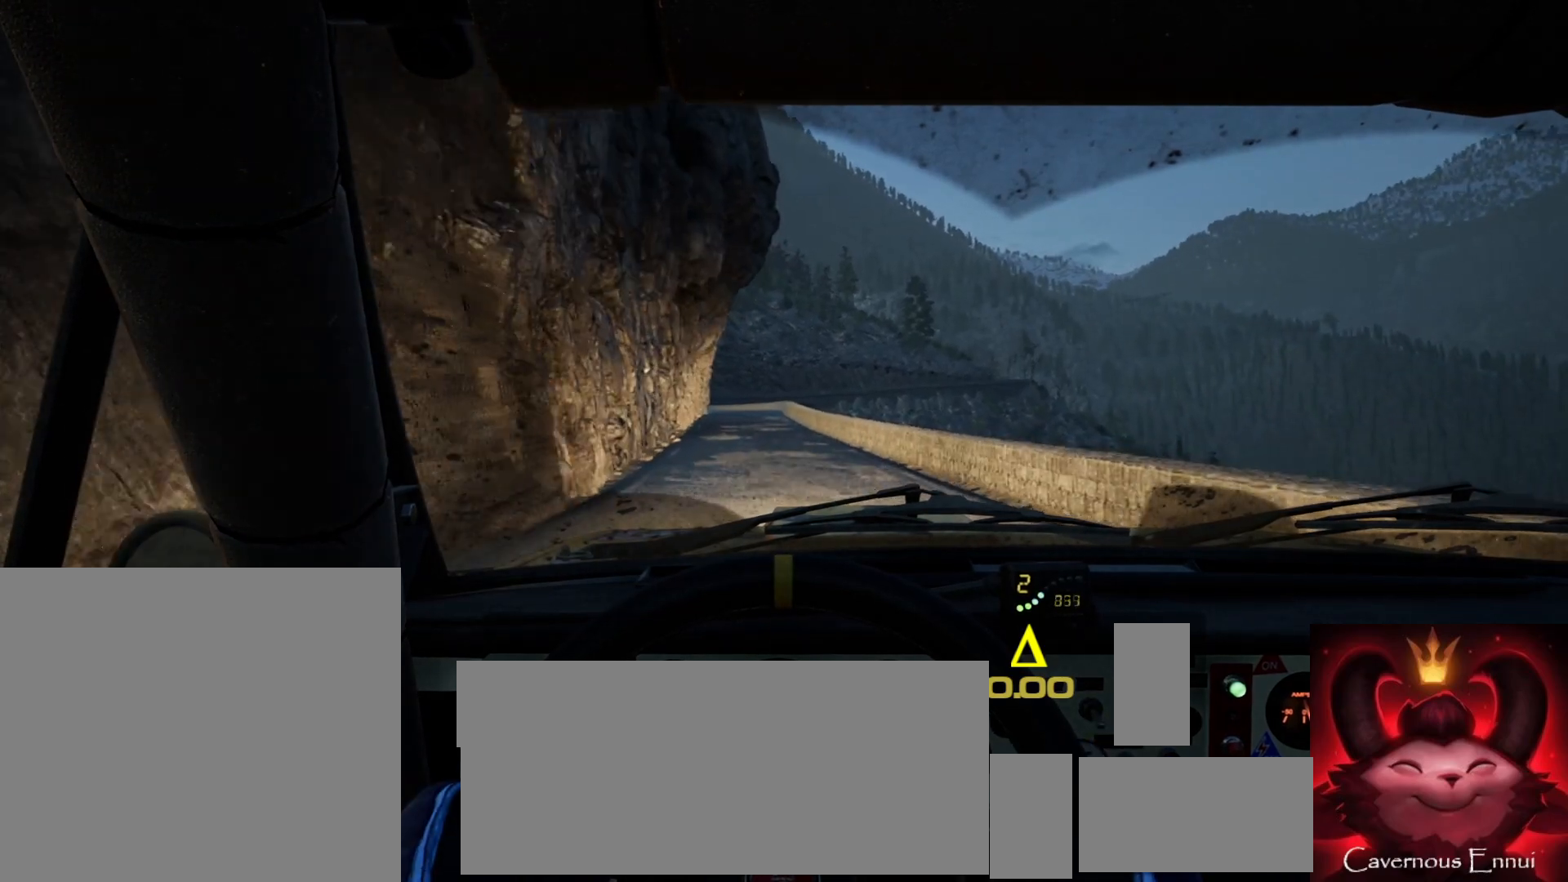
{"buttons": [], "left_stick": "center", "right_stick": "up", "events": []}
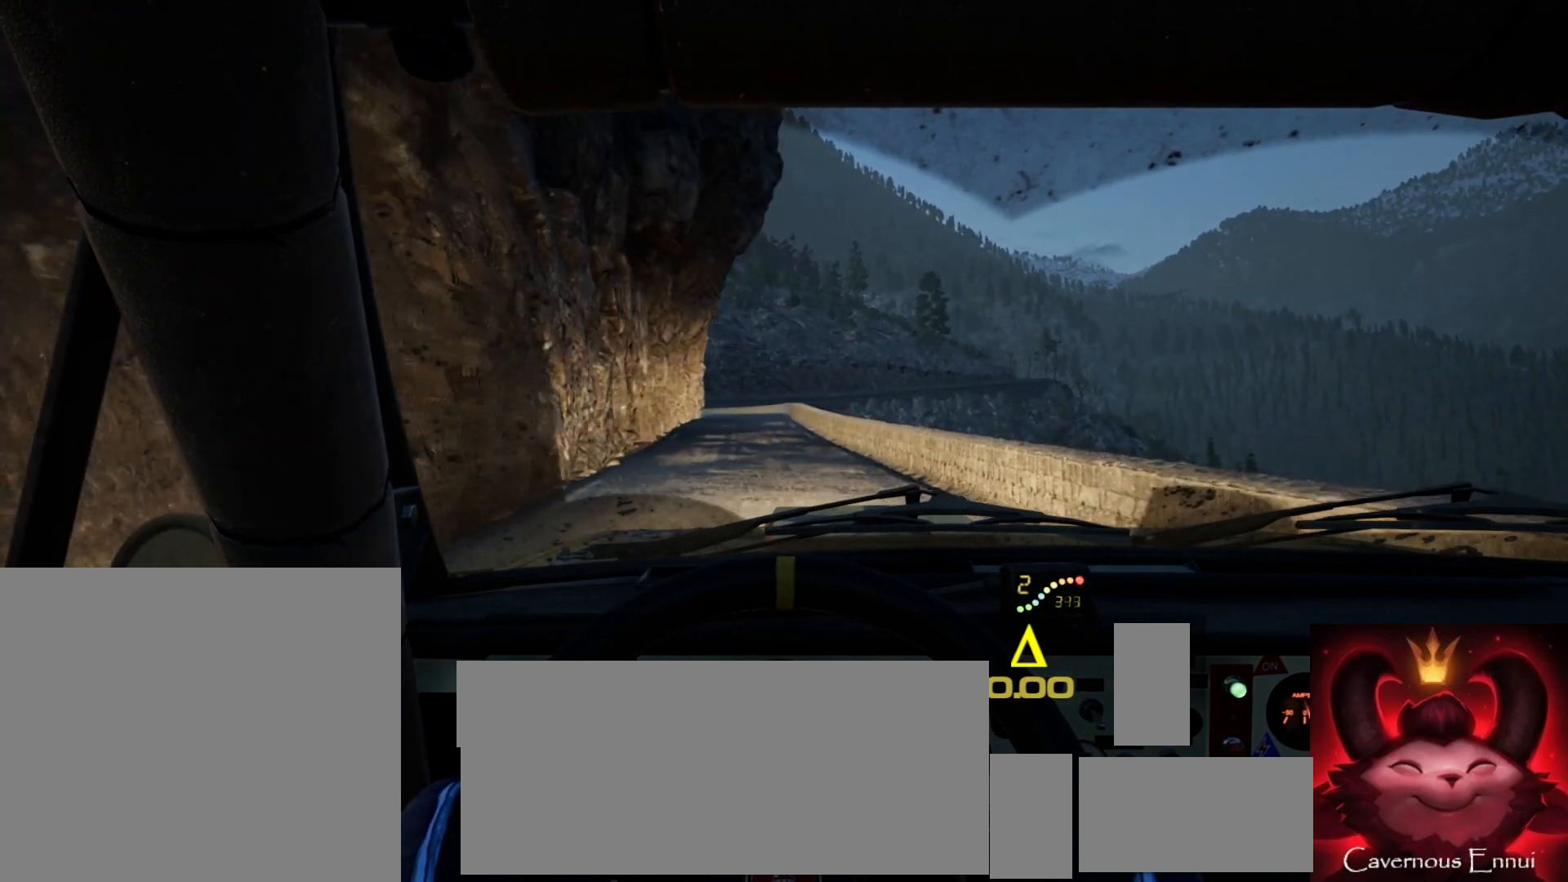
{"buttons": [], "left_stick": "center", "right_stick": "up", "events": [[50, "R1", "down"], [117, "R1", "up"], [333, "left_stick", "down-left"], [467, "left_stick", "center"]]}
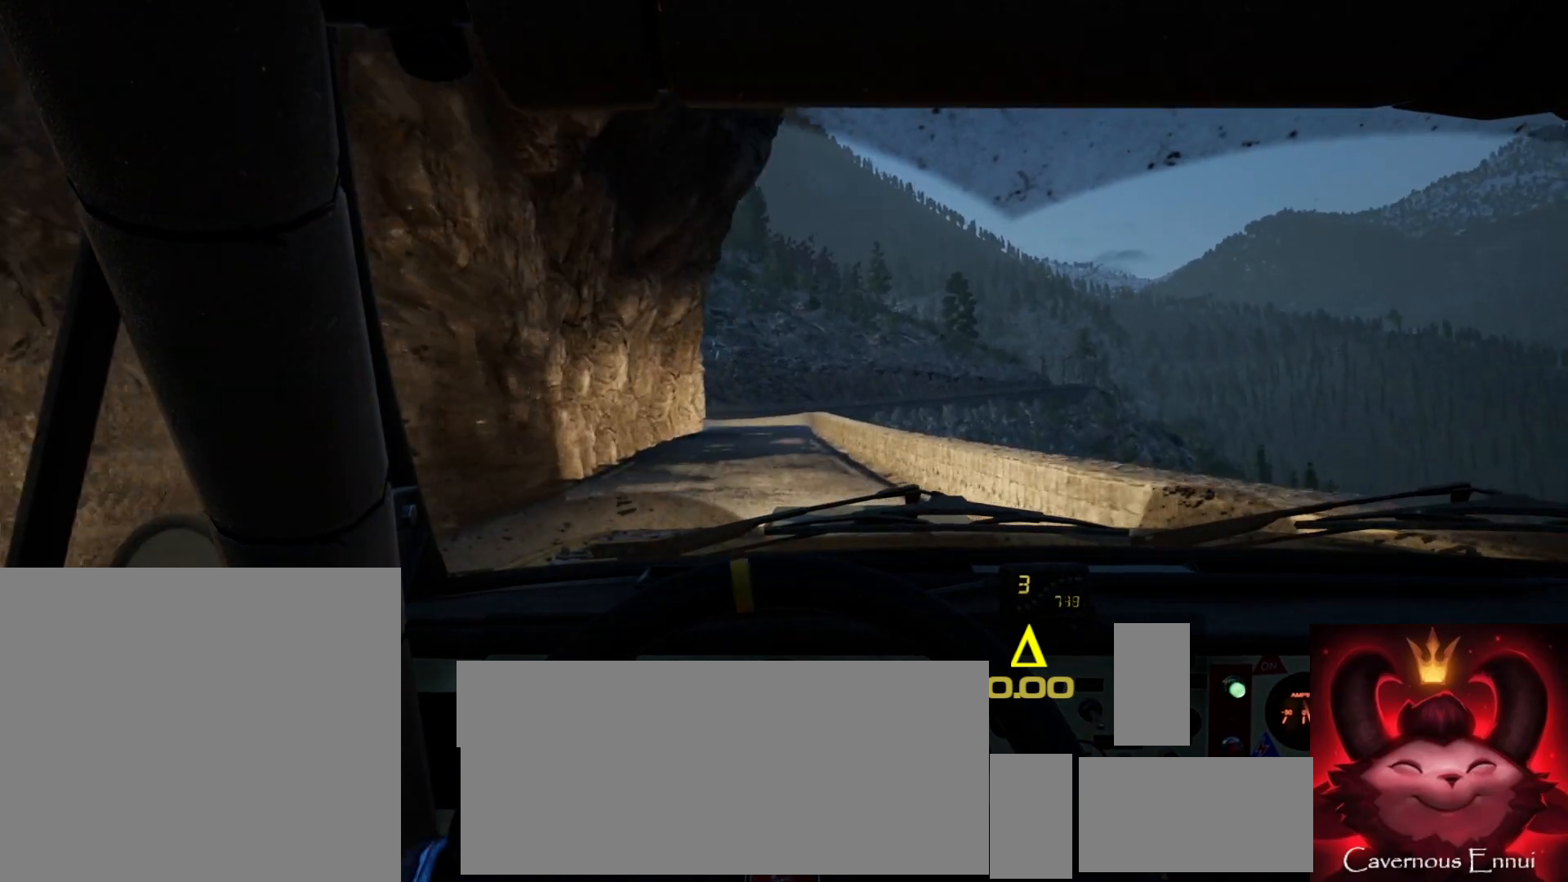
{"buttons": [], "left_stick": "center", "right_stick": "up", "events": [[333, "left_stick", "right"], [450, "left_stick", "center"]]}
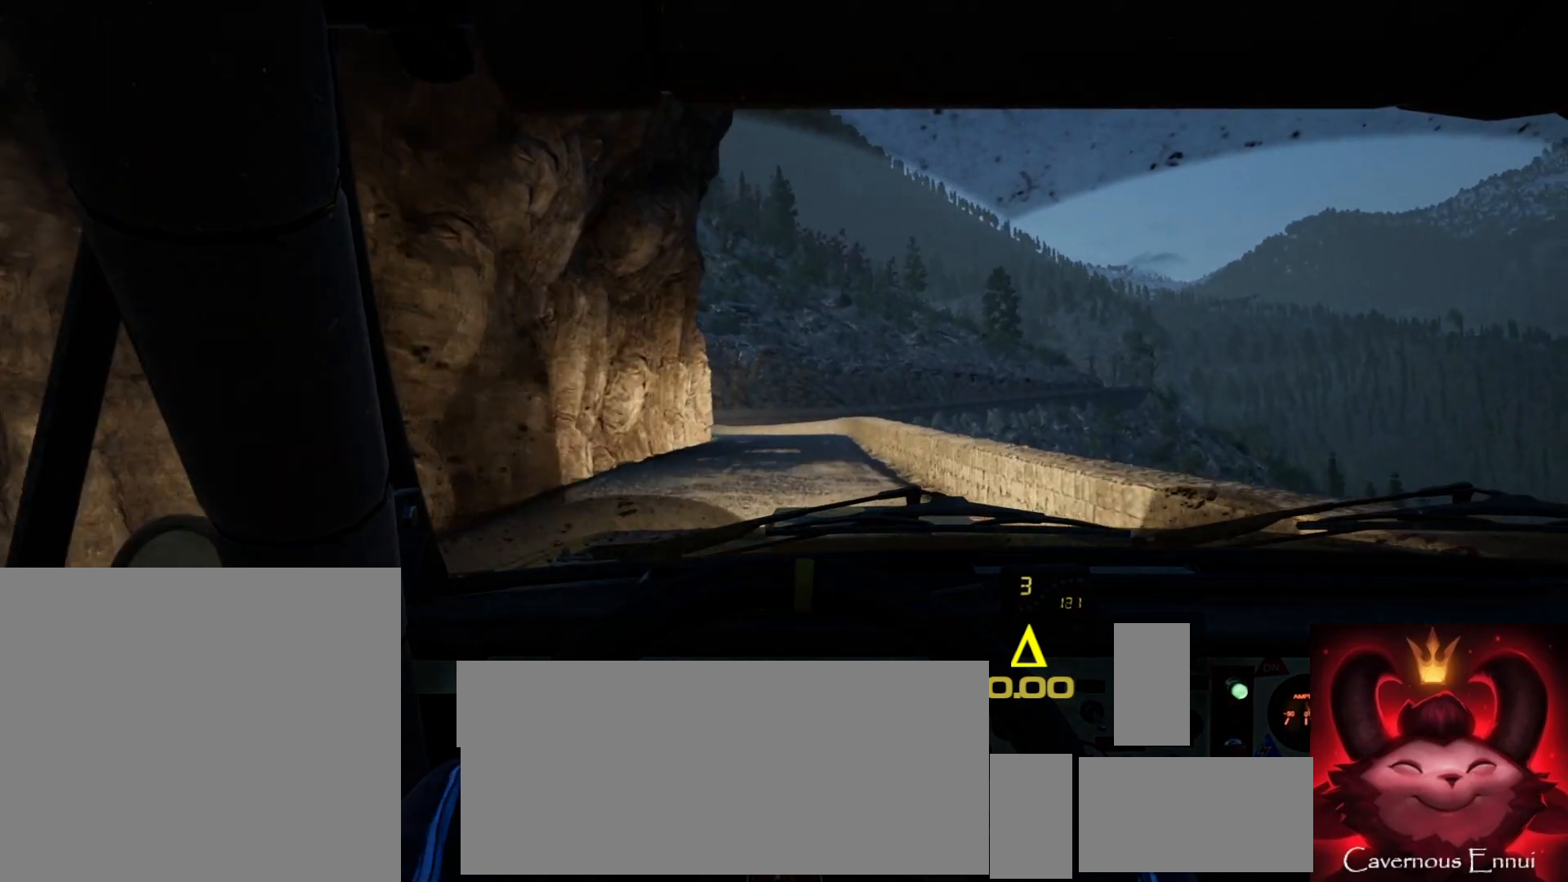
{"buttons": [], "left_stick": "center", "right_stick": "up", "events": [[250, "left_stick", "left"], [383, "left_stick", "center"]]}
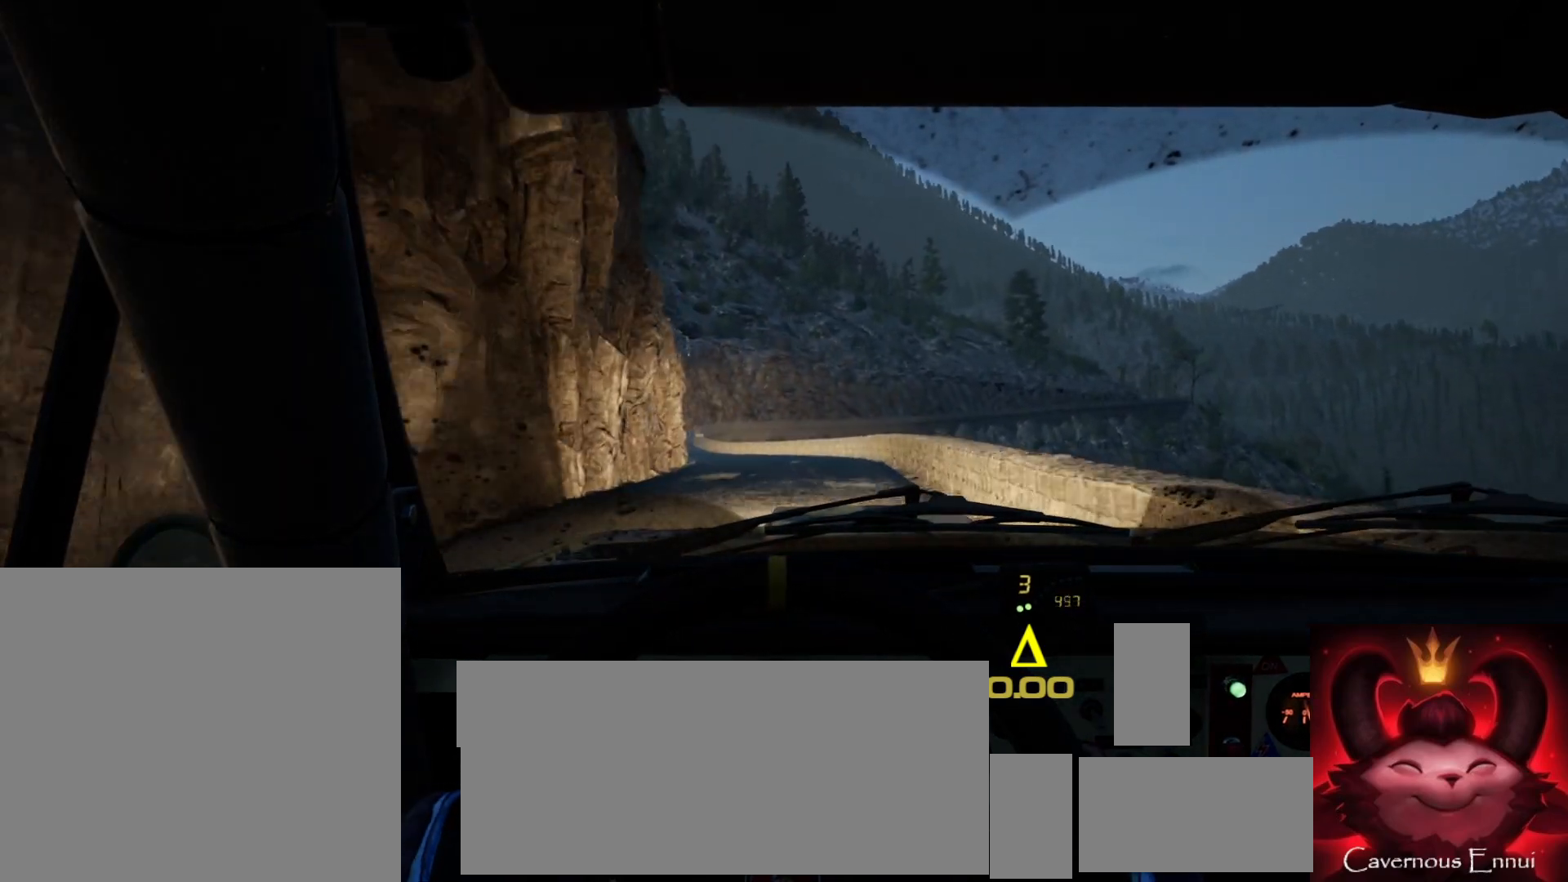
{"buttons": [], "left_stick": "left", "right_stick": "up", "events": [[117, "left_stick", "left"], [183, "left_stick", "center"], [317, "left_stick", "left"]]}
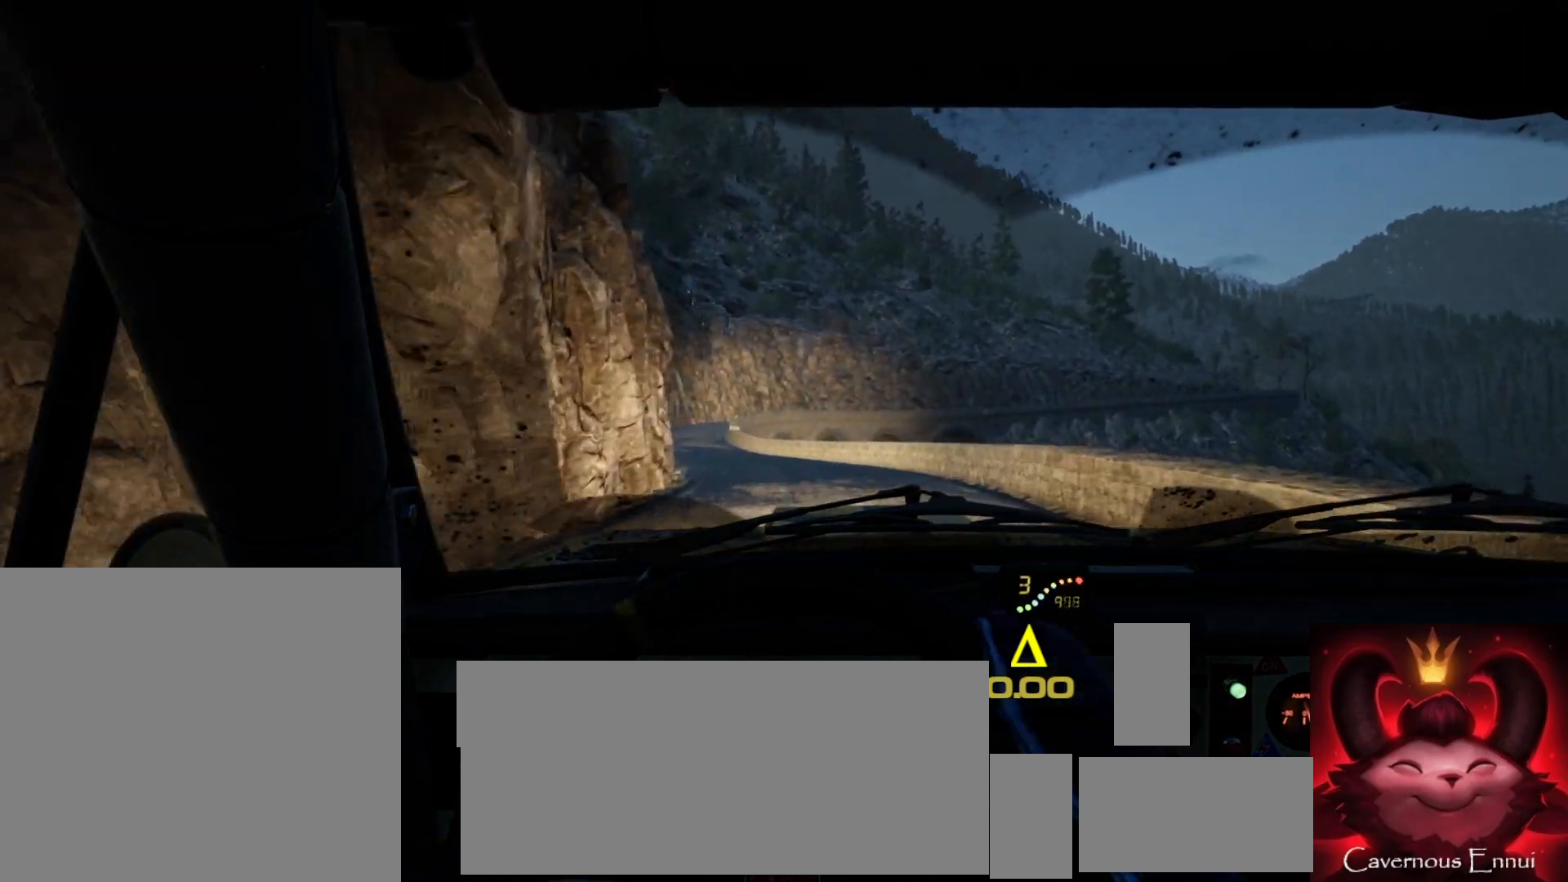
{"buttons": [], "left_stick": "center", "right_stick": "up", "events": [[50, "left_stick", "center"], [283, "left_stick", "left"], [467, "left_stick", "center"]]}
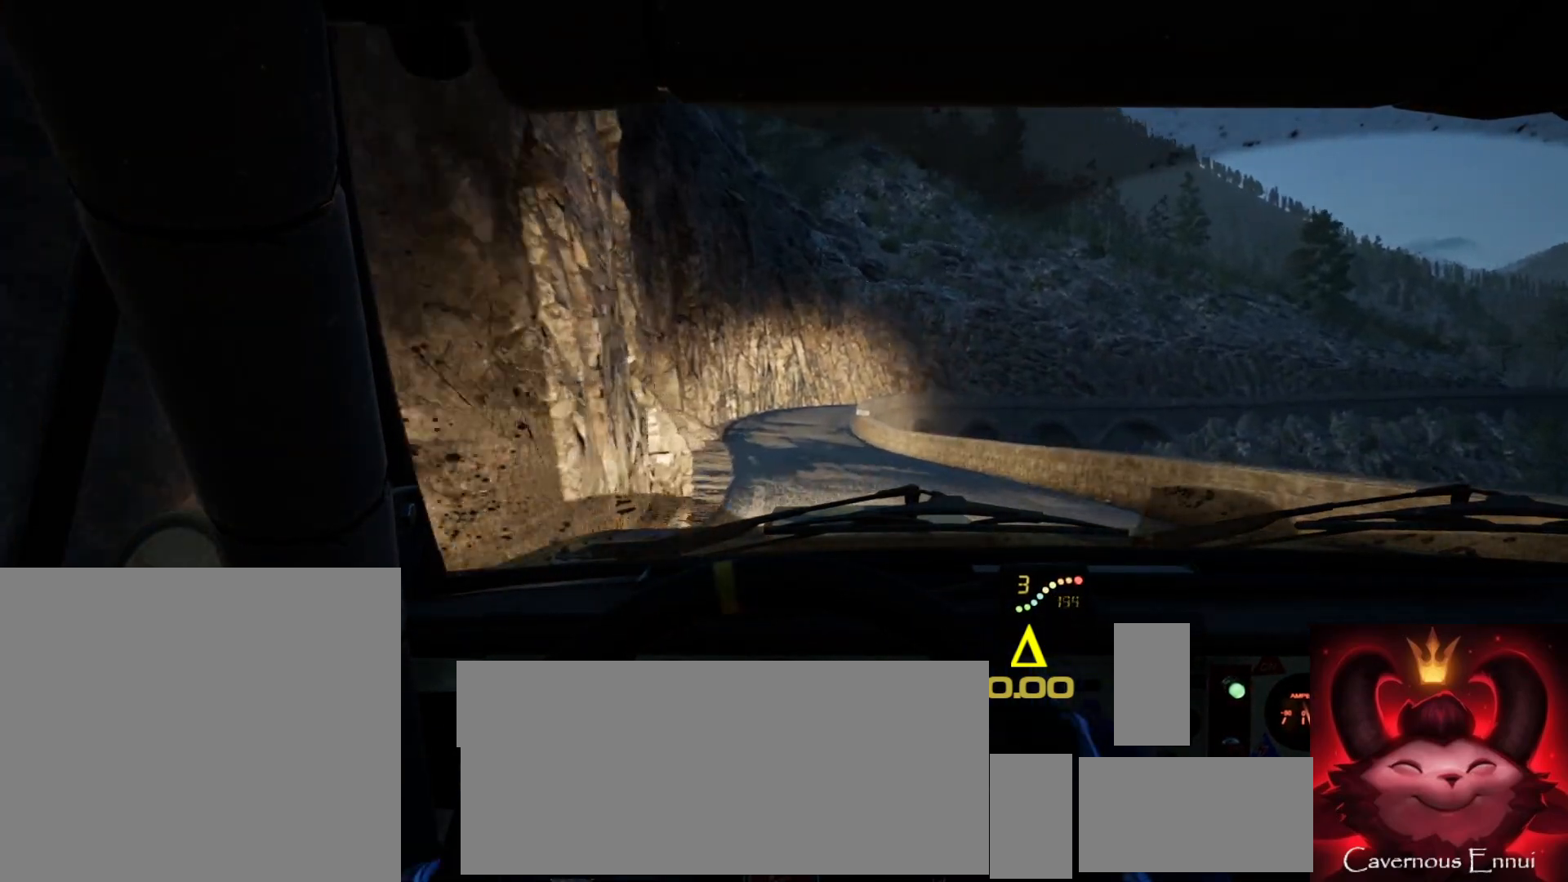
{"buttons": [], "left_stick": "right", "right_stick": "up", "events": [[133, "left_stick", "left"], [217, "left_stick", "center"], [400, "left_stick", "right"]]}
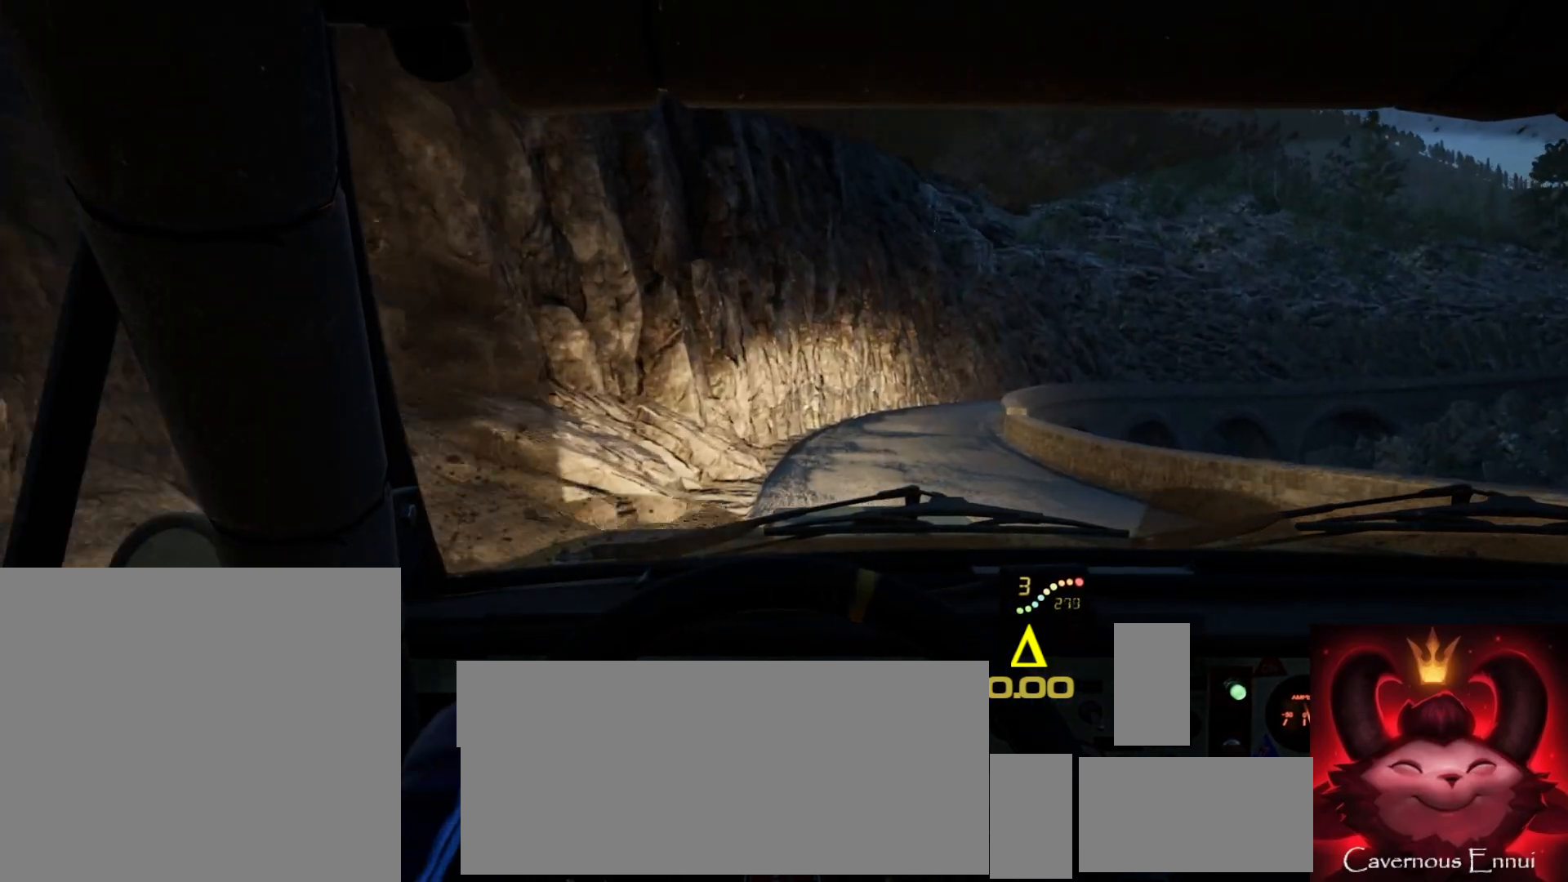
{"buttons": [], "left_stick": "center", "right_stick": "up", "events": [[17, "right_stick", "center"], [183, "left_stick", "center"], [283, "right_stick", "up"], [317, "left_stick", "down-left"], [433, "left_stick", "center"]]}
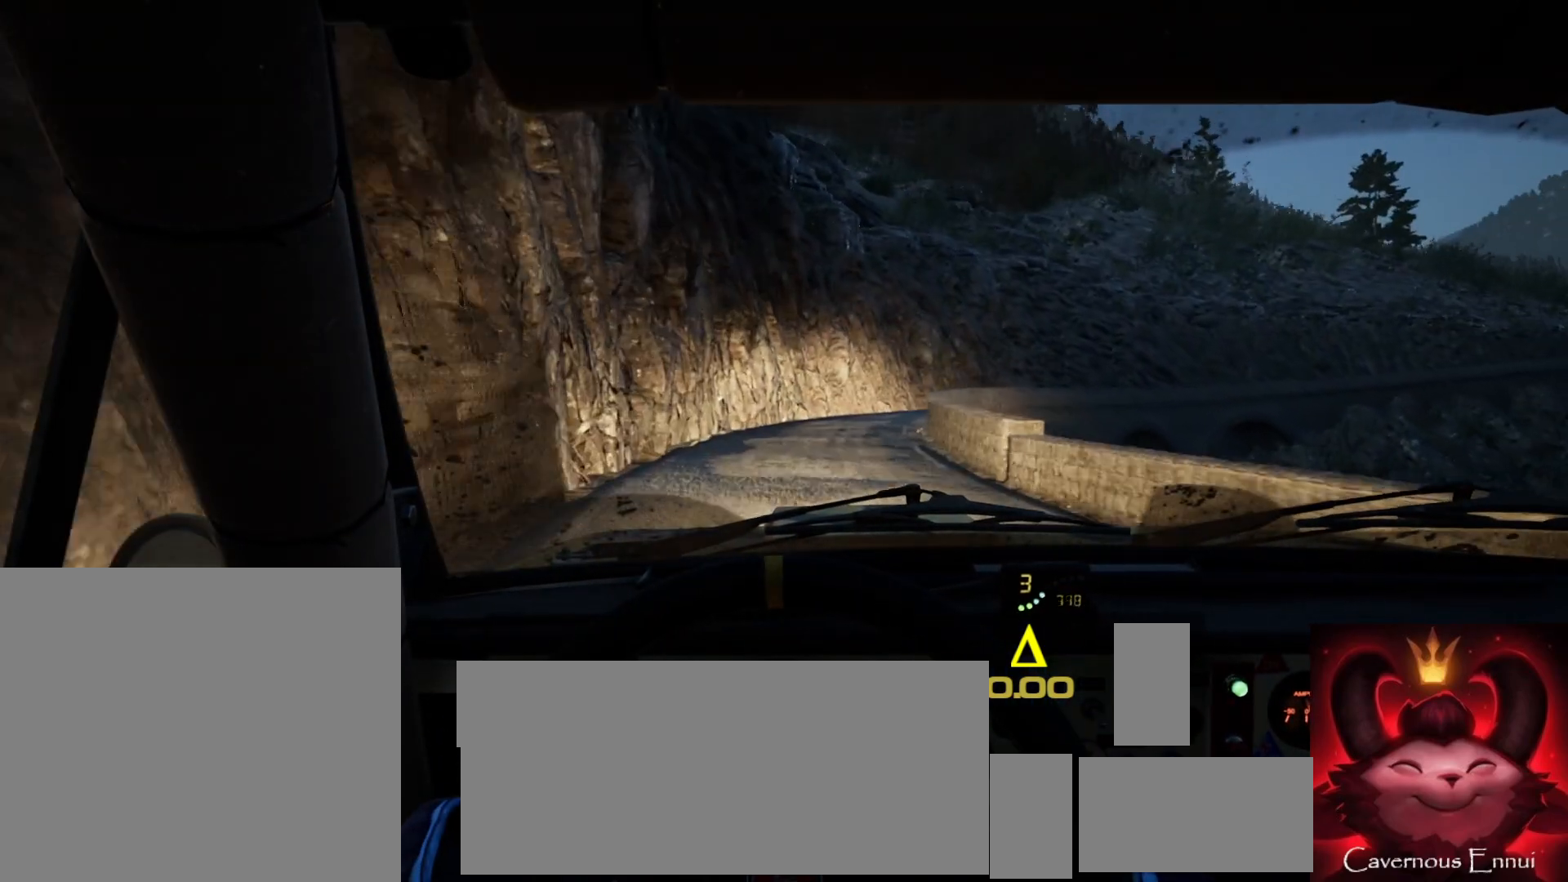
{"buttons": [], "left_stick": "center", "right_stick": "up", "events": [[117, "right_stick", "center"], [133, "left_stick", "right"], [400, "left_stick", "center"], [433, "right_stick", "up"]]}
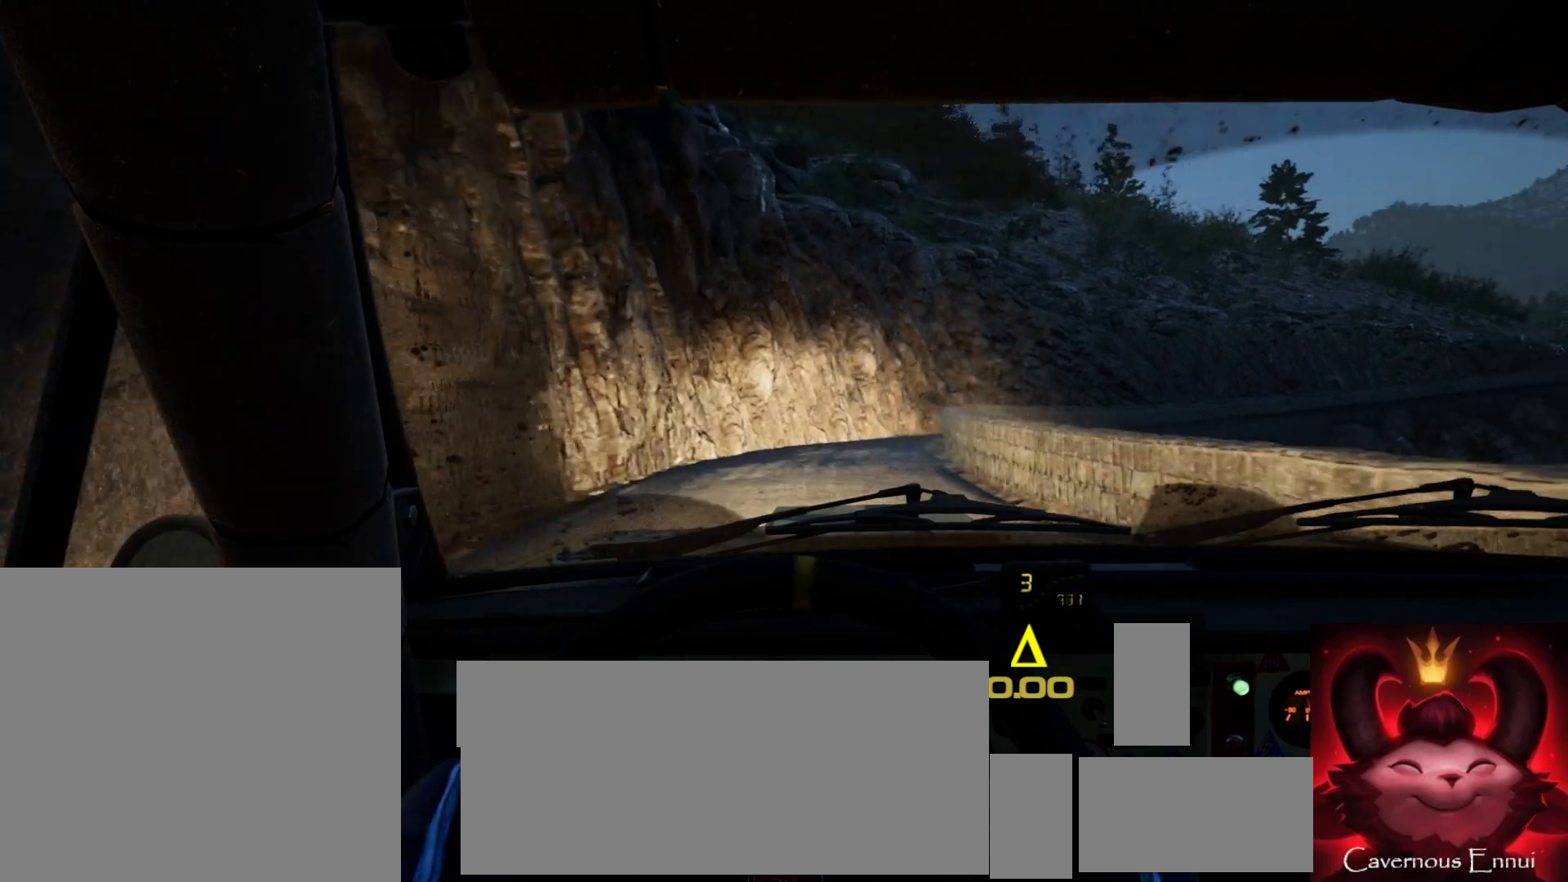
{"buttons": [], "left_stick": "right", "right_stick": "center", "events": [[33, "left_stick", "right"], [100, "right_stick", "center"], [200, "left_stick", "center"], [300, "left_stick", "right"]]}
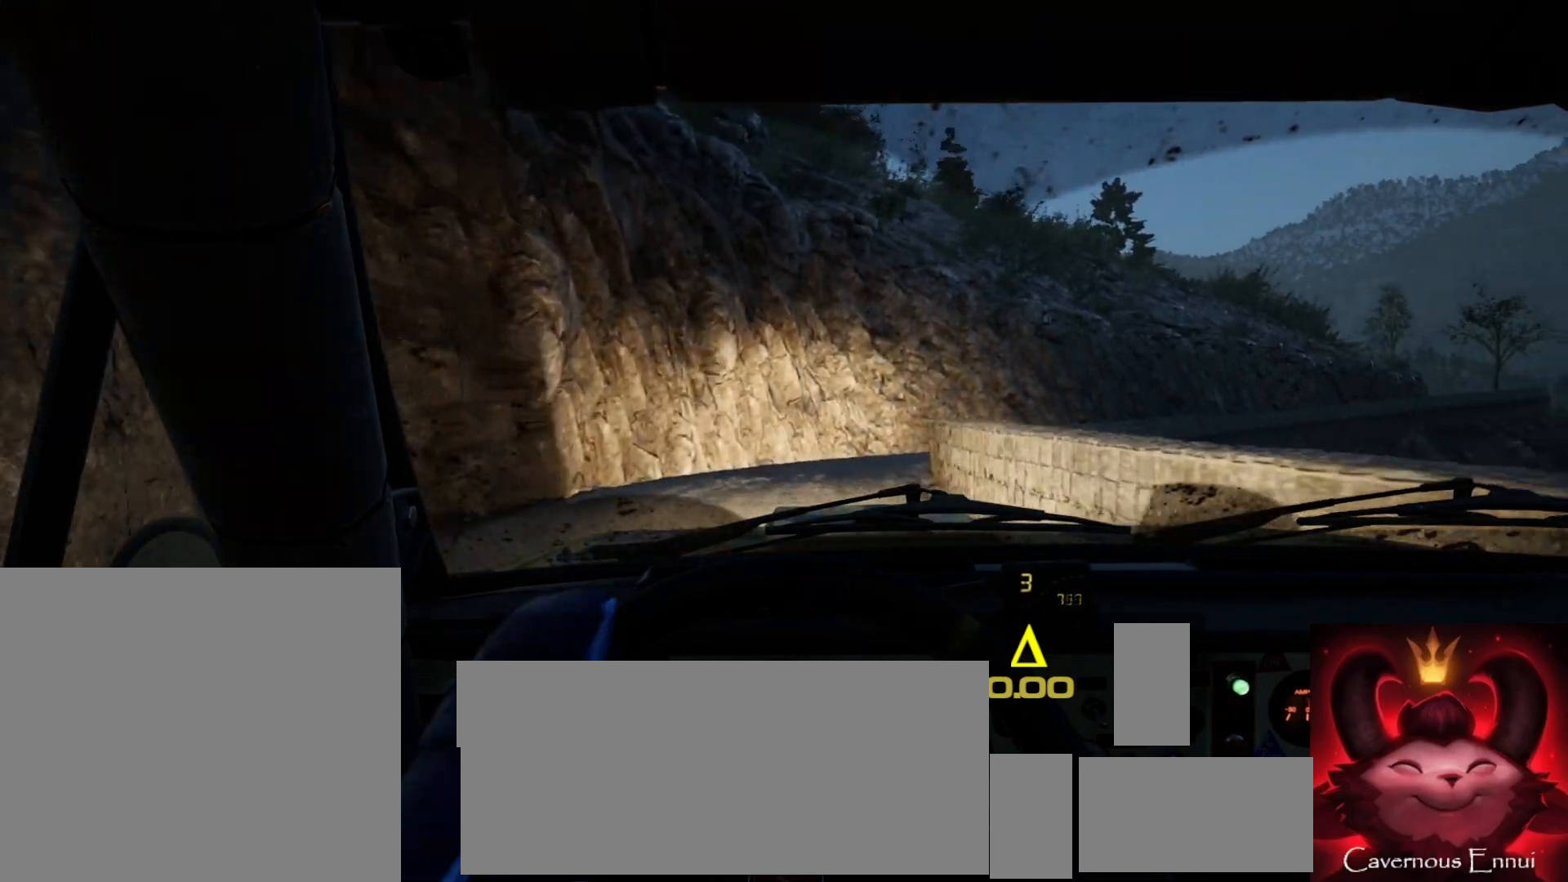
{"buttons": [], "left_stick": "right", "right_stick": "center", "events": [[67, "left_stick", "center"], [150, "left_stick", "right"], [333, "right_stick", "up"], [367, "left_stick", "center"], [450, "left_stick", "right"], [467, "right_stick", "center"]]}
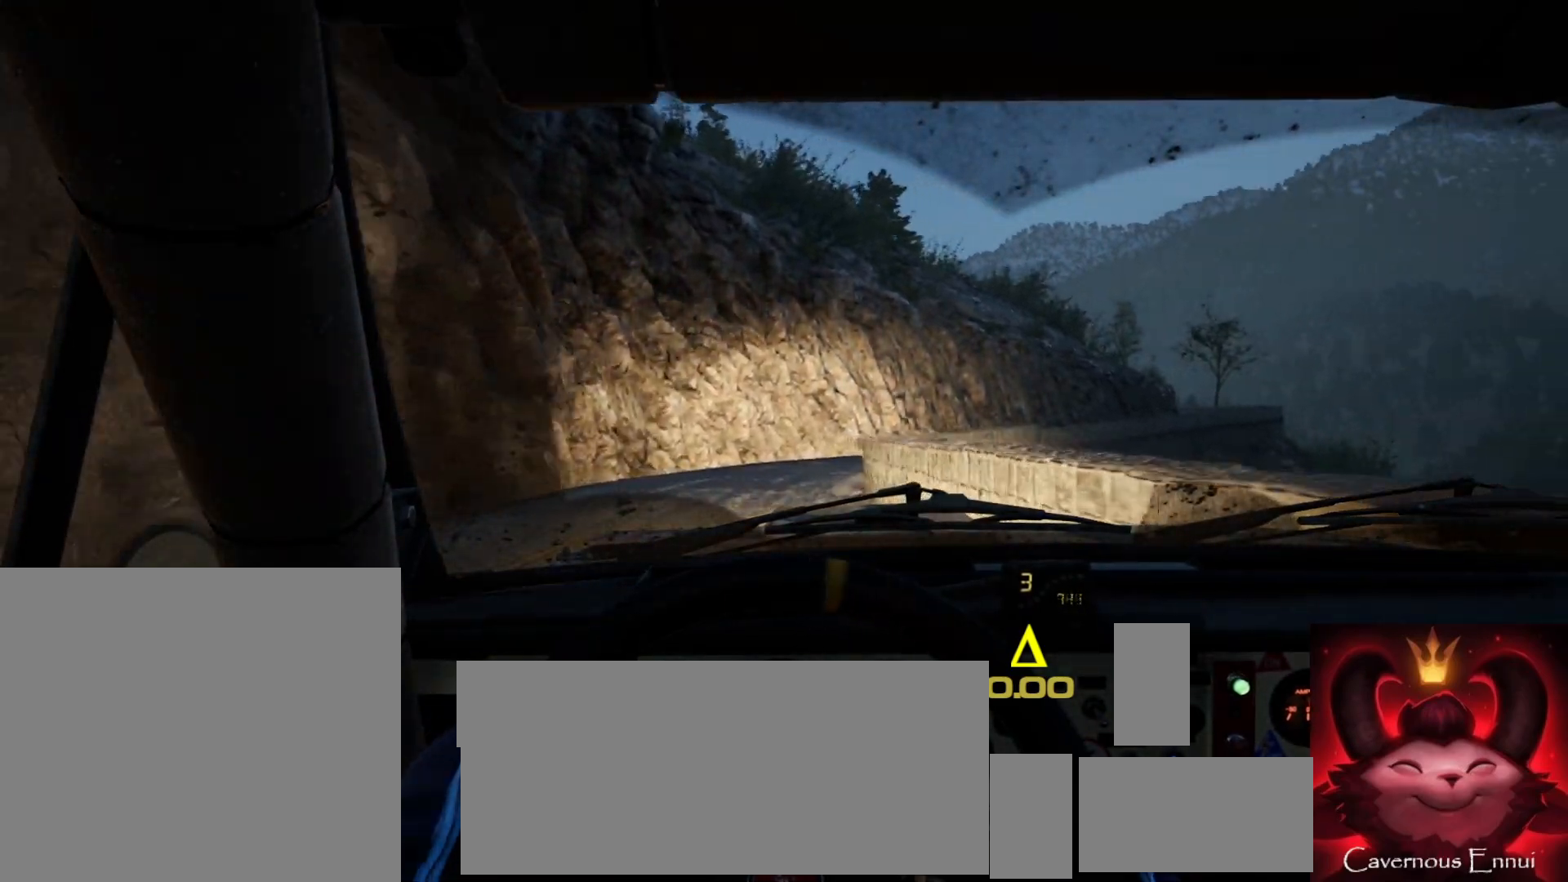
{"buttons": [], "left_stick": "center", "right_stick": "center", "events": [[67, "left_stick", "center"], [167, "right_stick", "up"], [350, "left_stick", "down-left"], [400, "right_stick", "center"], [483, "left_stick", "center"]]}
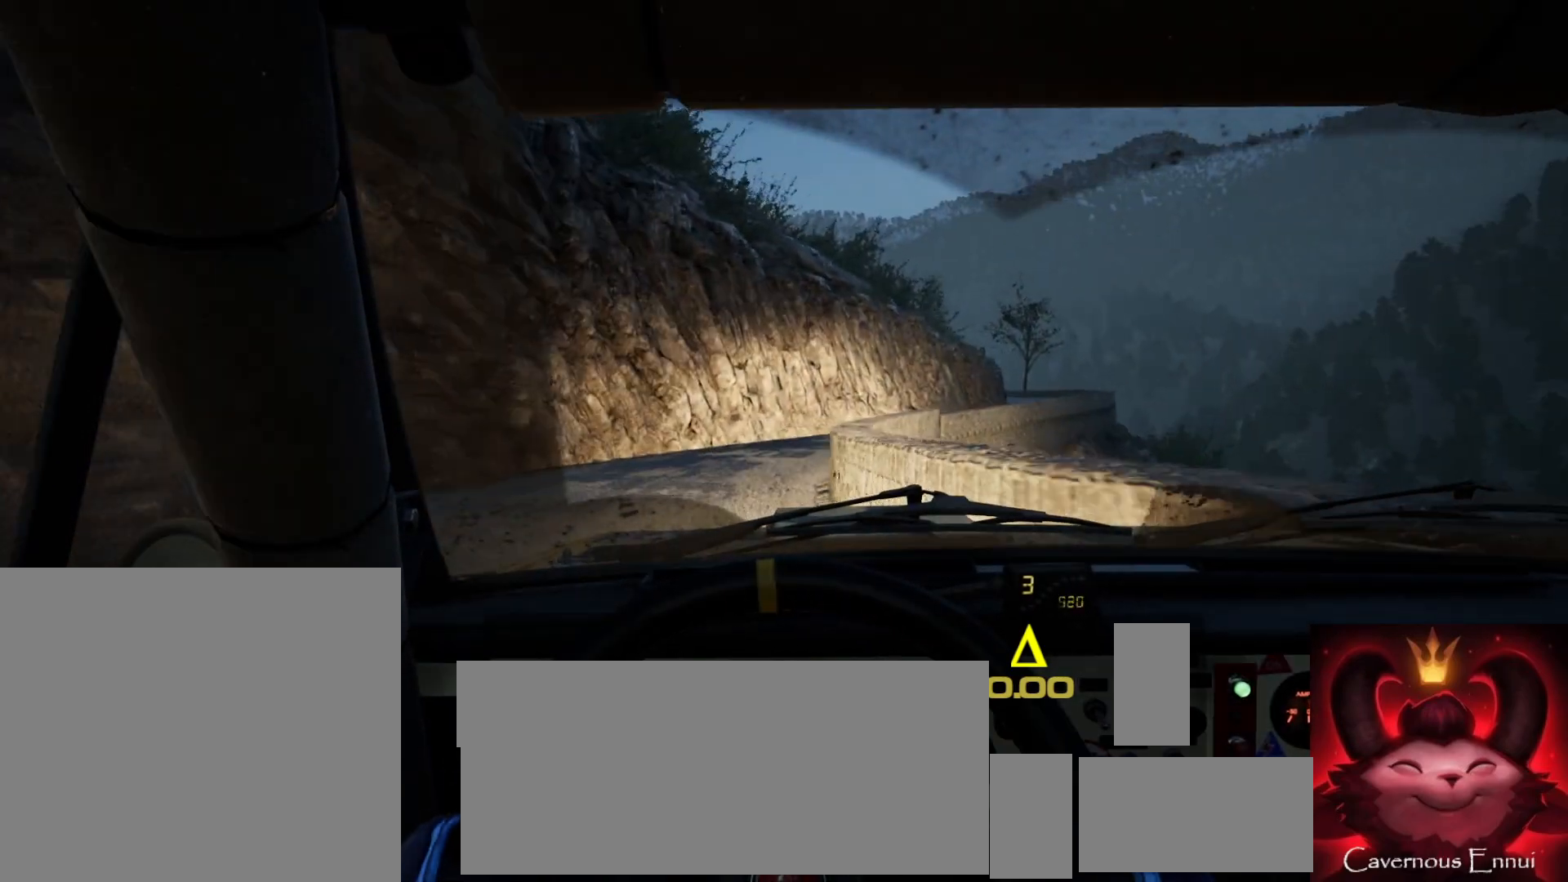
{"buttons": [], "left_stick": "center", "right_stick": "up", "events": [[250, "left_stick", "right"], [283, "right_stick", "up"], [433, "left_stick", "center"]]}
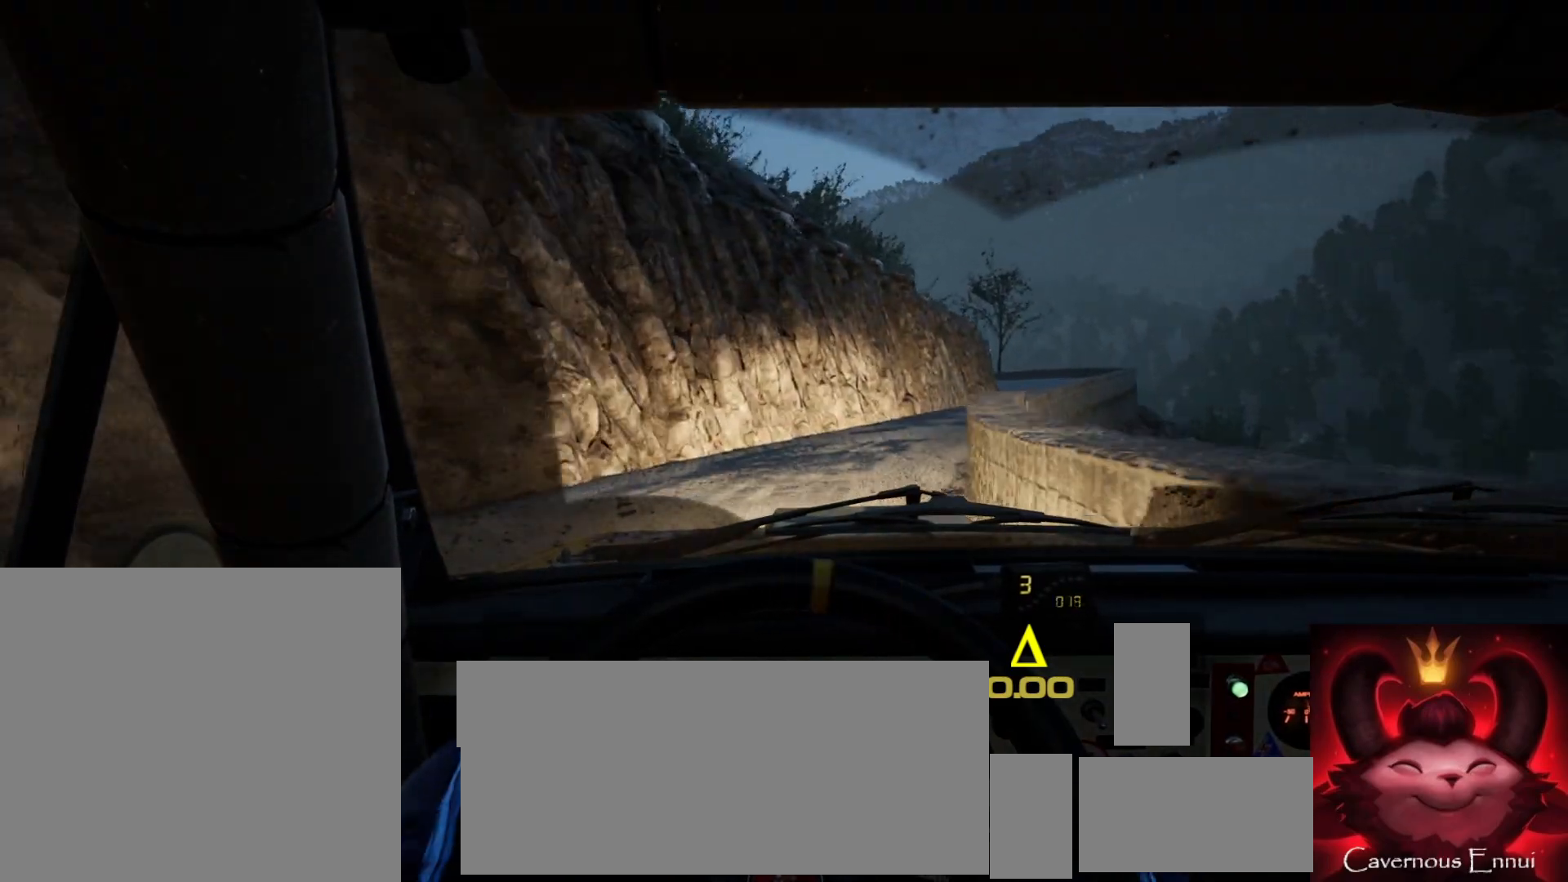
{"buttons": [], "left_stick": "center", "right_stick": "up", "events": [[17, "left_stick", "right"], [217, "left_stick", "center"], [300, "left_stick", "right"], [500, "left_stick", "center"]]}
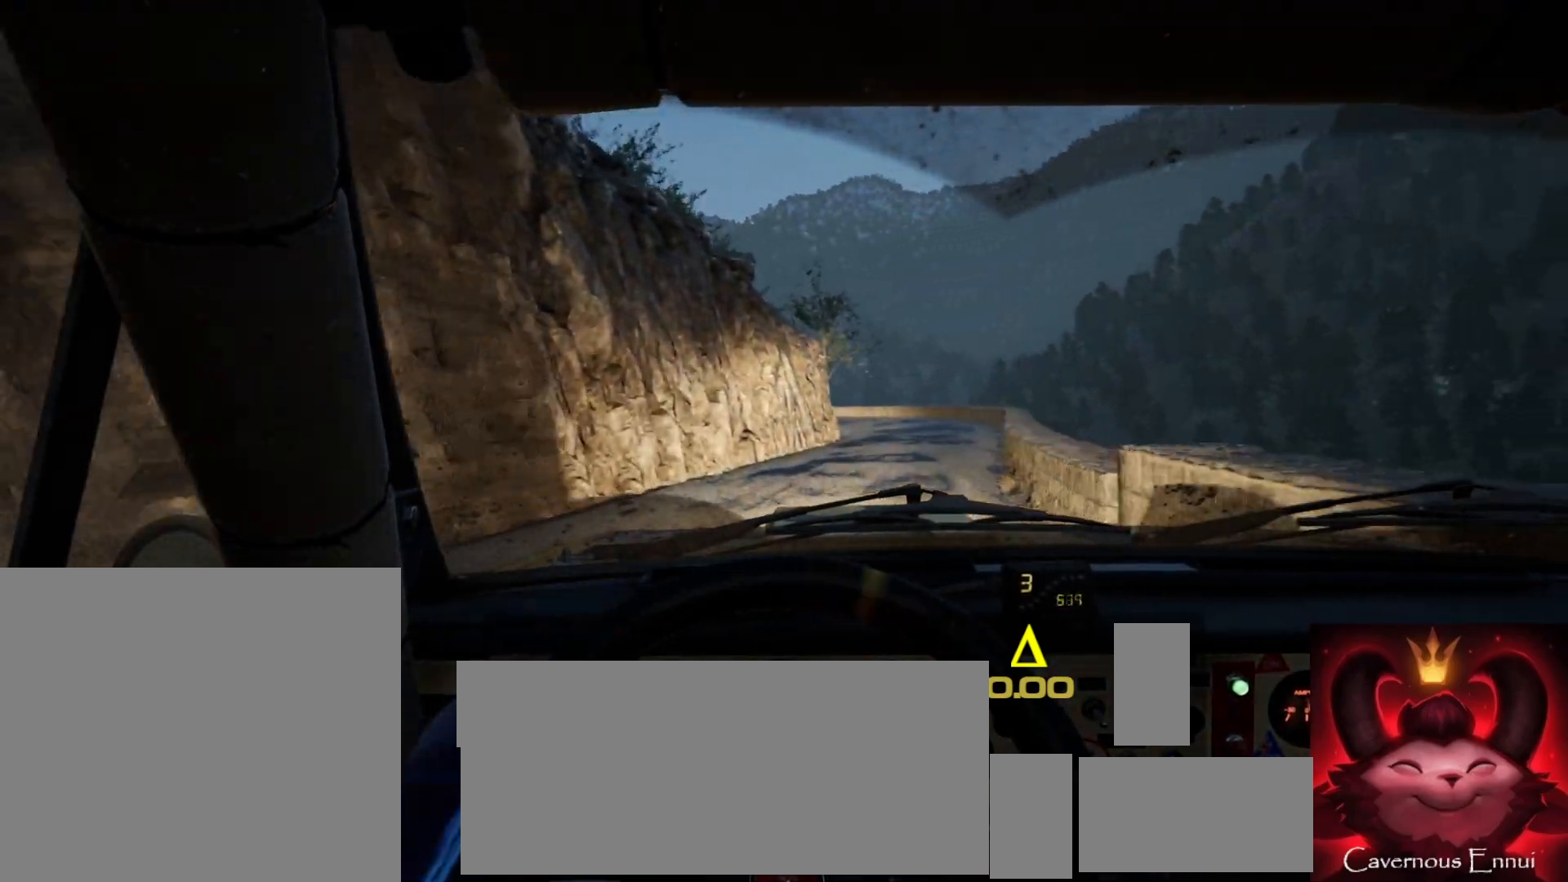
{"buttons": [], "left_stick": "center", "right_stick": "up", "events": [[100, "left_stick", "right"], [183, "right_stick", "center"], [283, "left_stick", "center"], [367, "right_stick", "up"]]}
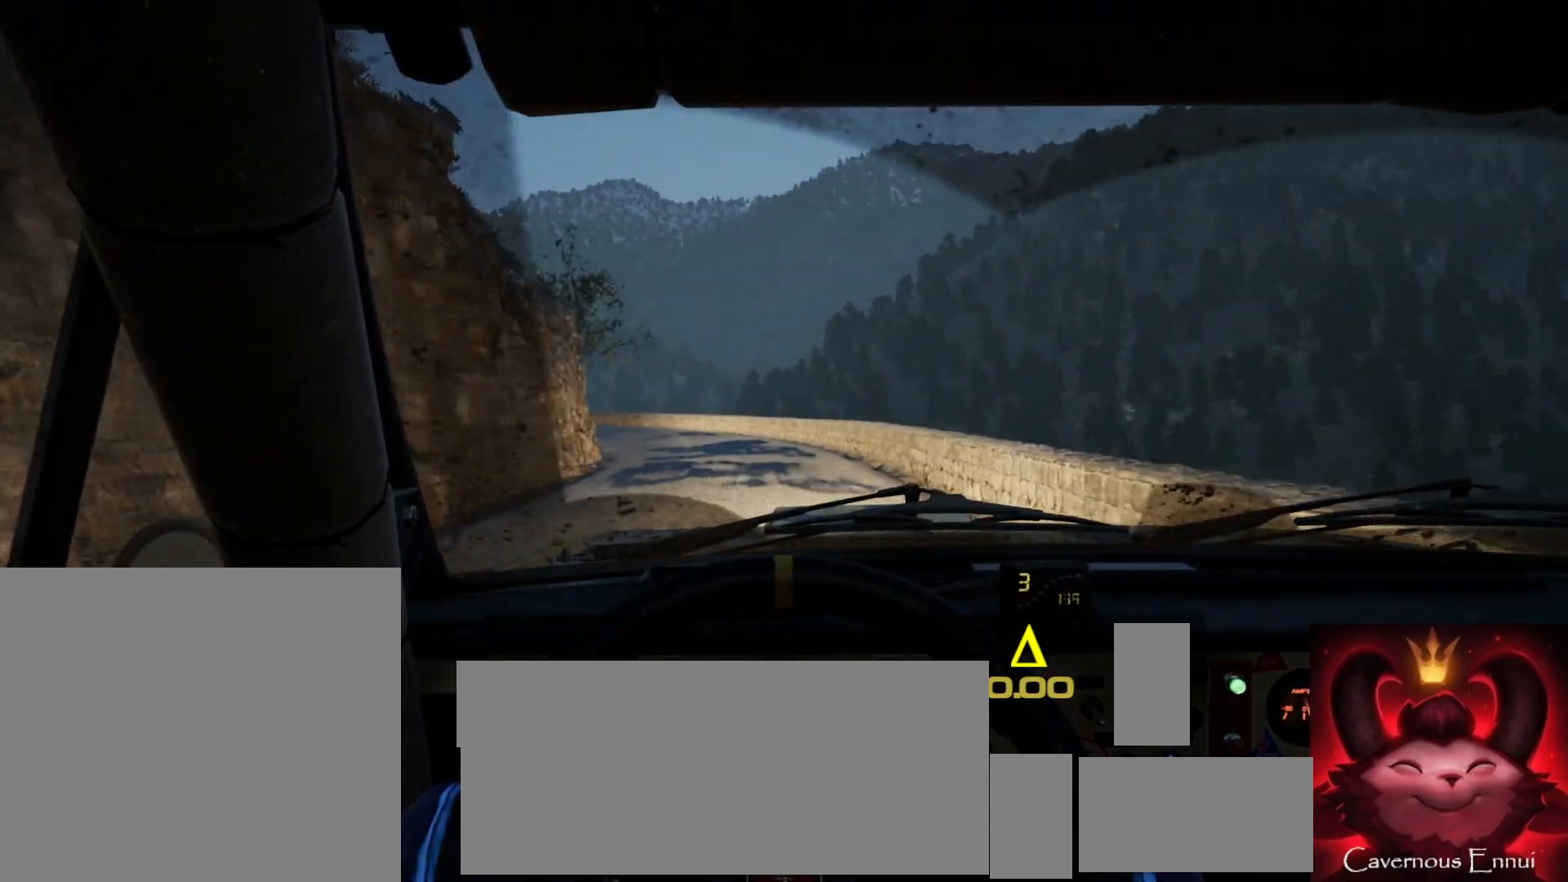
{"buttons": [], "left_stick": "left", "right_stick": "up", "events": [[83, "left_stick", "left"], [267, "left_stick", "center"], [417, "left_stick", "left"]]}
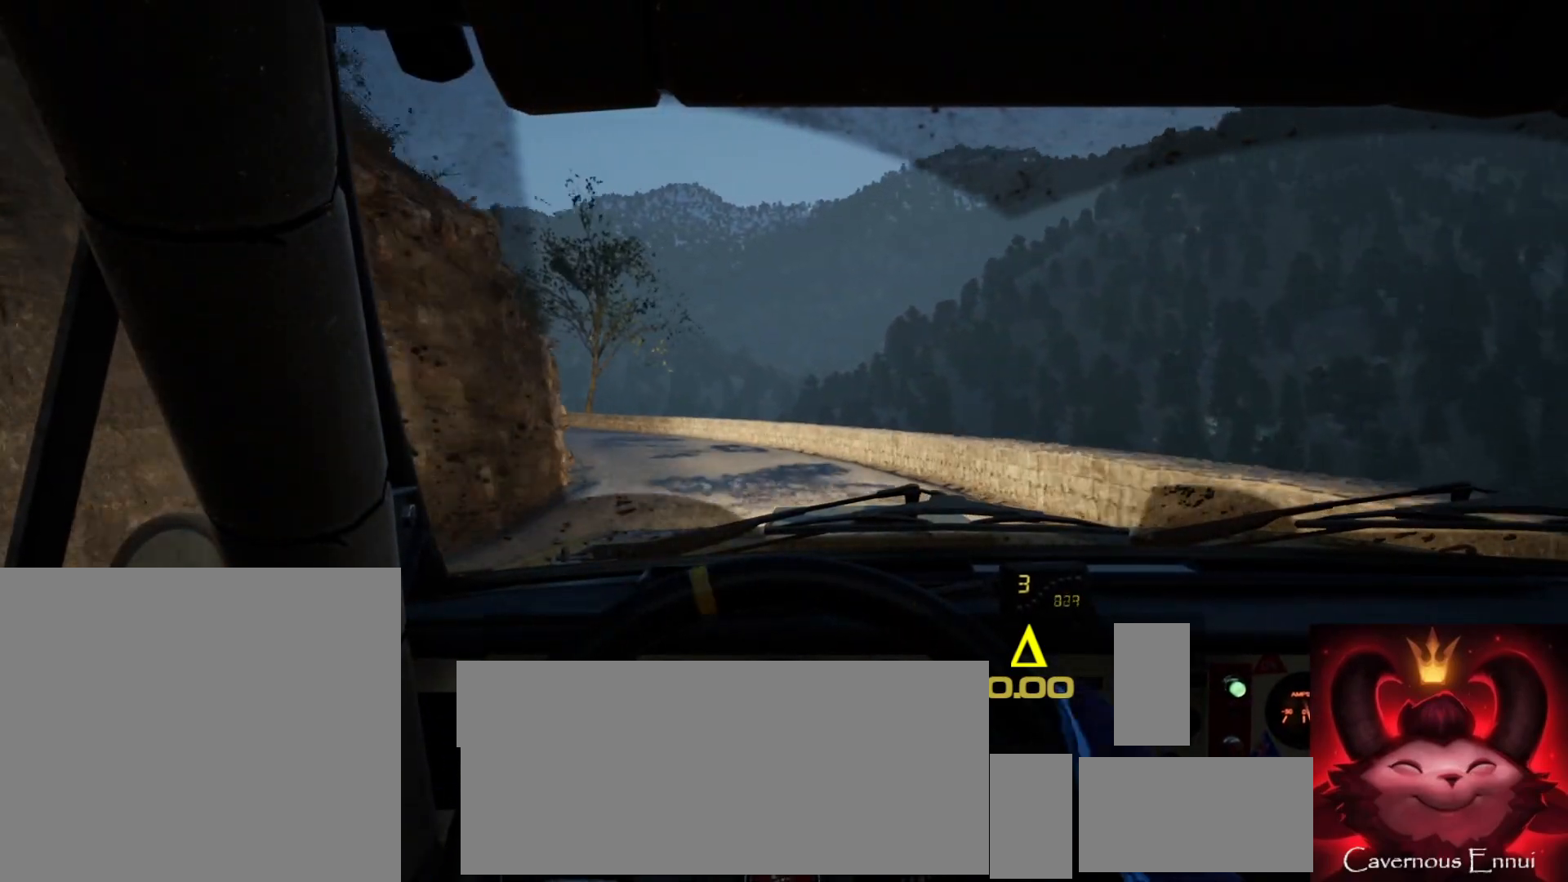
{"buttons": [], "left_stick": "left", "right_stick": "center", "events": [[200, "left_stick", "center"], [383, "left_stick", "left"], [450, "right_stick", "center"]]}
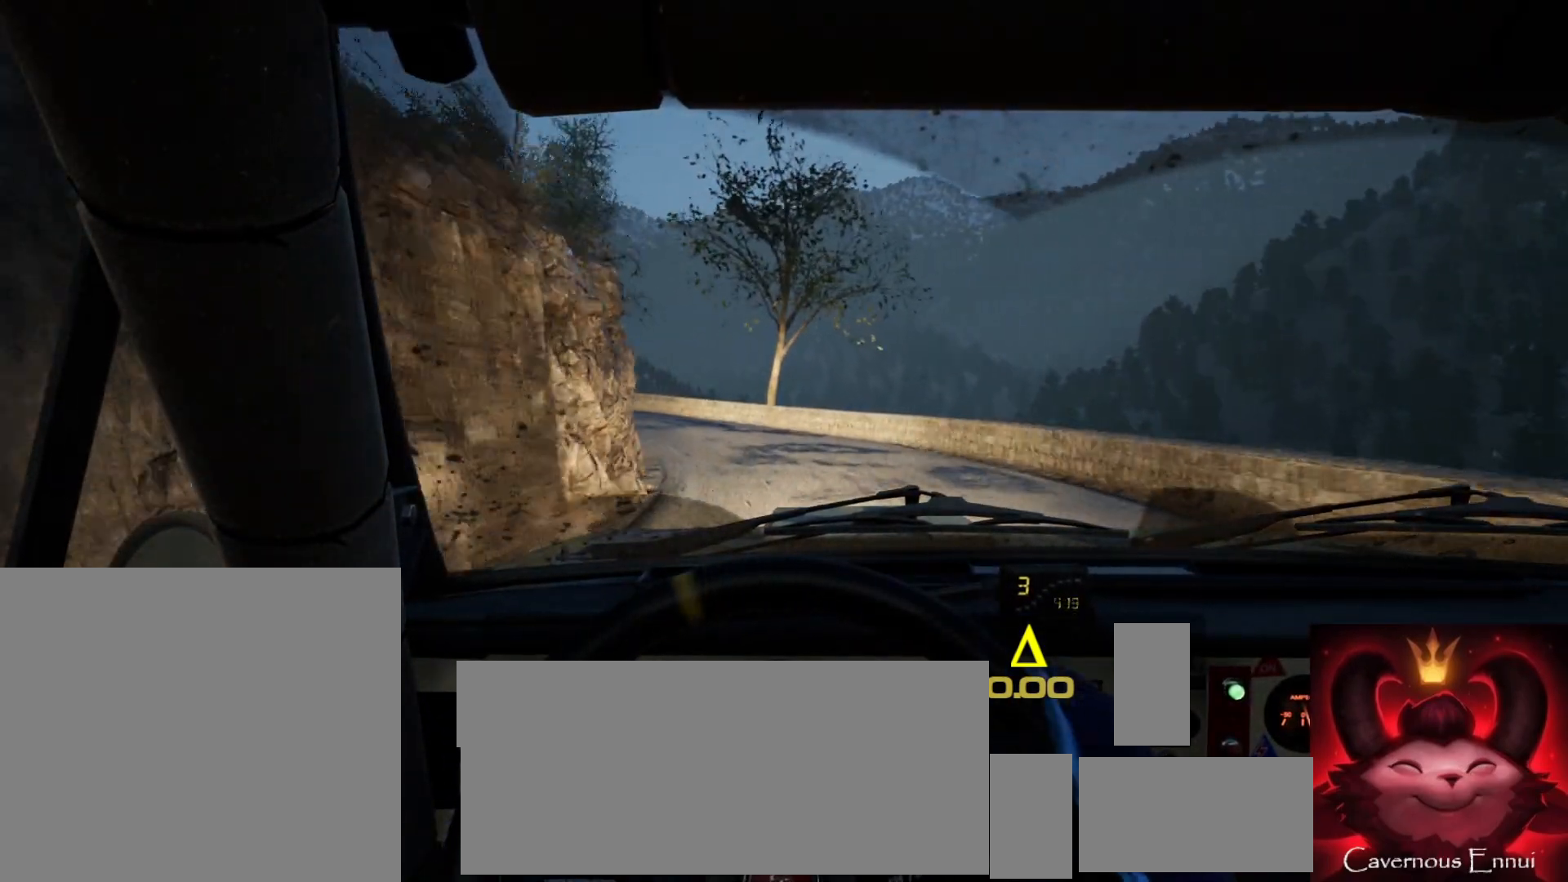
{"buttons": [], "left_stick": "center", "right_stick": "center", "events": [[50, "left_stick", "center"], [150, "left_stick", "left"], [417, "left_stick", "center"]]}
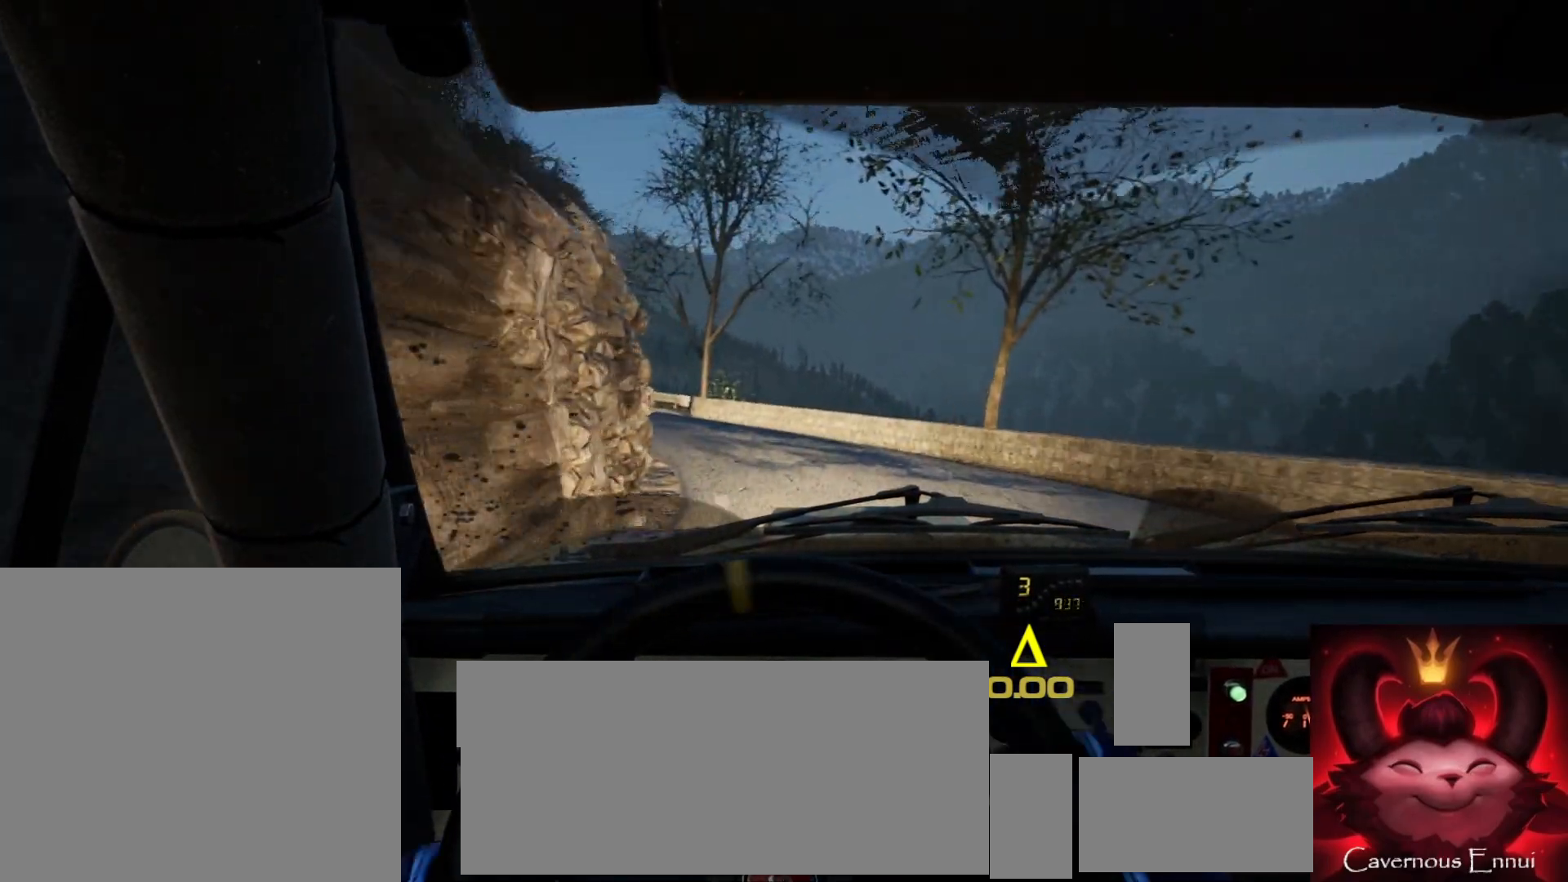
{"buttons": [], "left_stick": "left", "right_stick": "up", "events": [[33, "left_stick", "left"], [67, "right_stick", "up"], [133, "left_stick", "center"], [283, "left_stick", "left"]]}
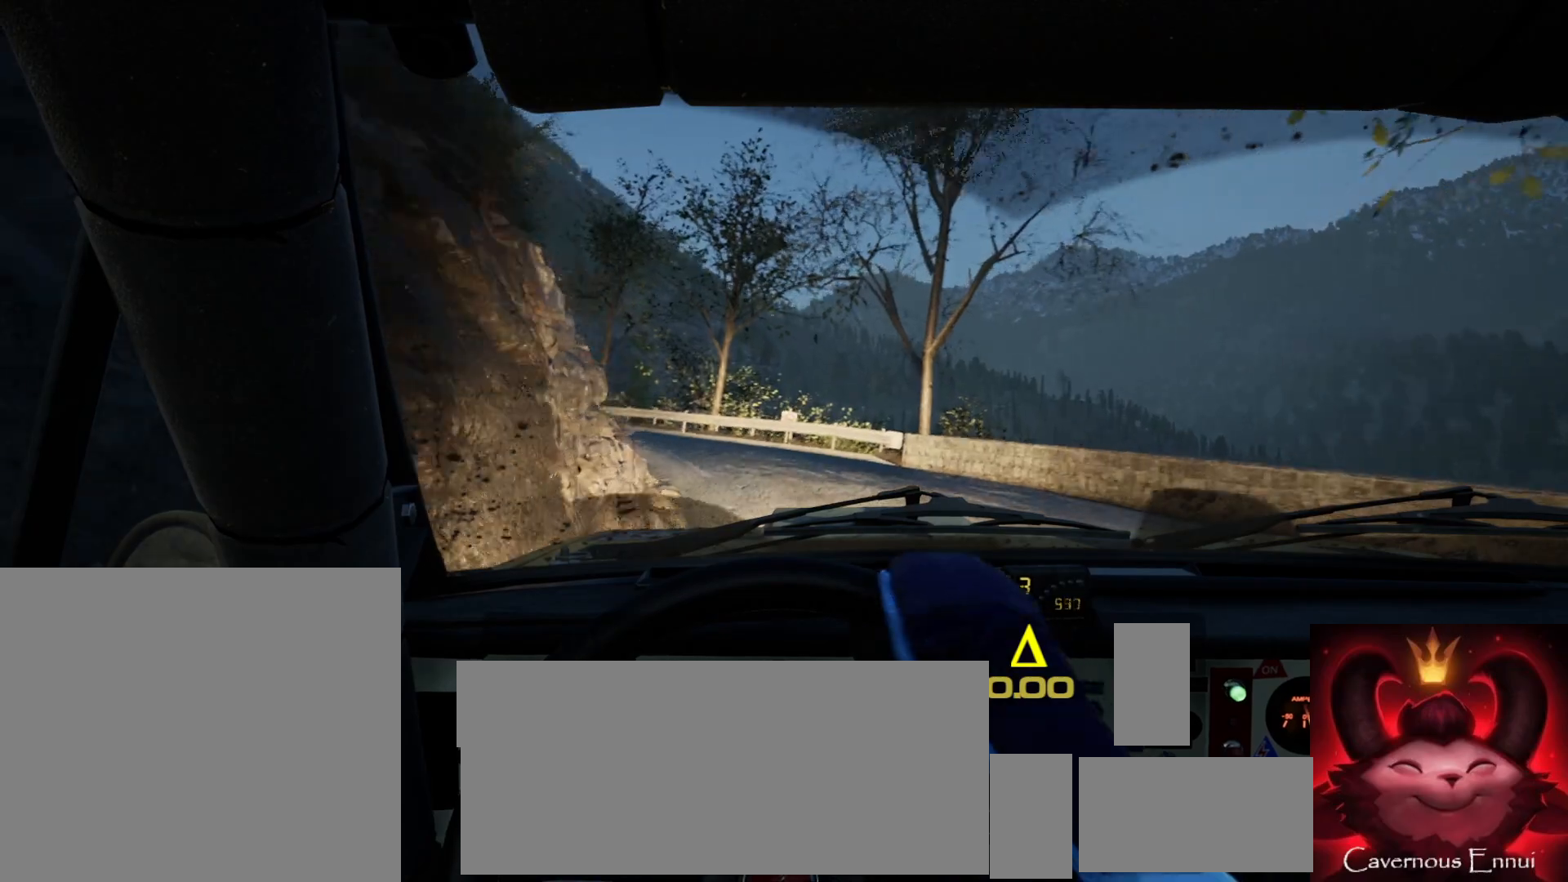
{"buttons": [], "left_stick": "left", "right_stick": "up", "events": [[33, "left_stick", "center"], [33, "right_stick", "center"], [150, "left_stick", "left"], [283, "left_stick", "center"], [350, "right_stick", "up"], [417, "left_stick", "left"]]}
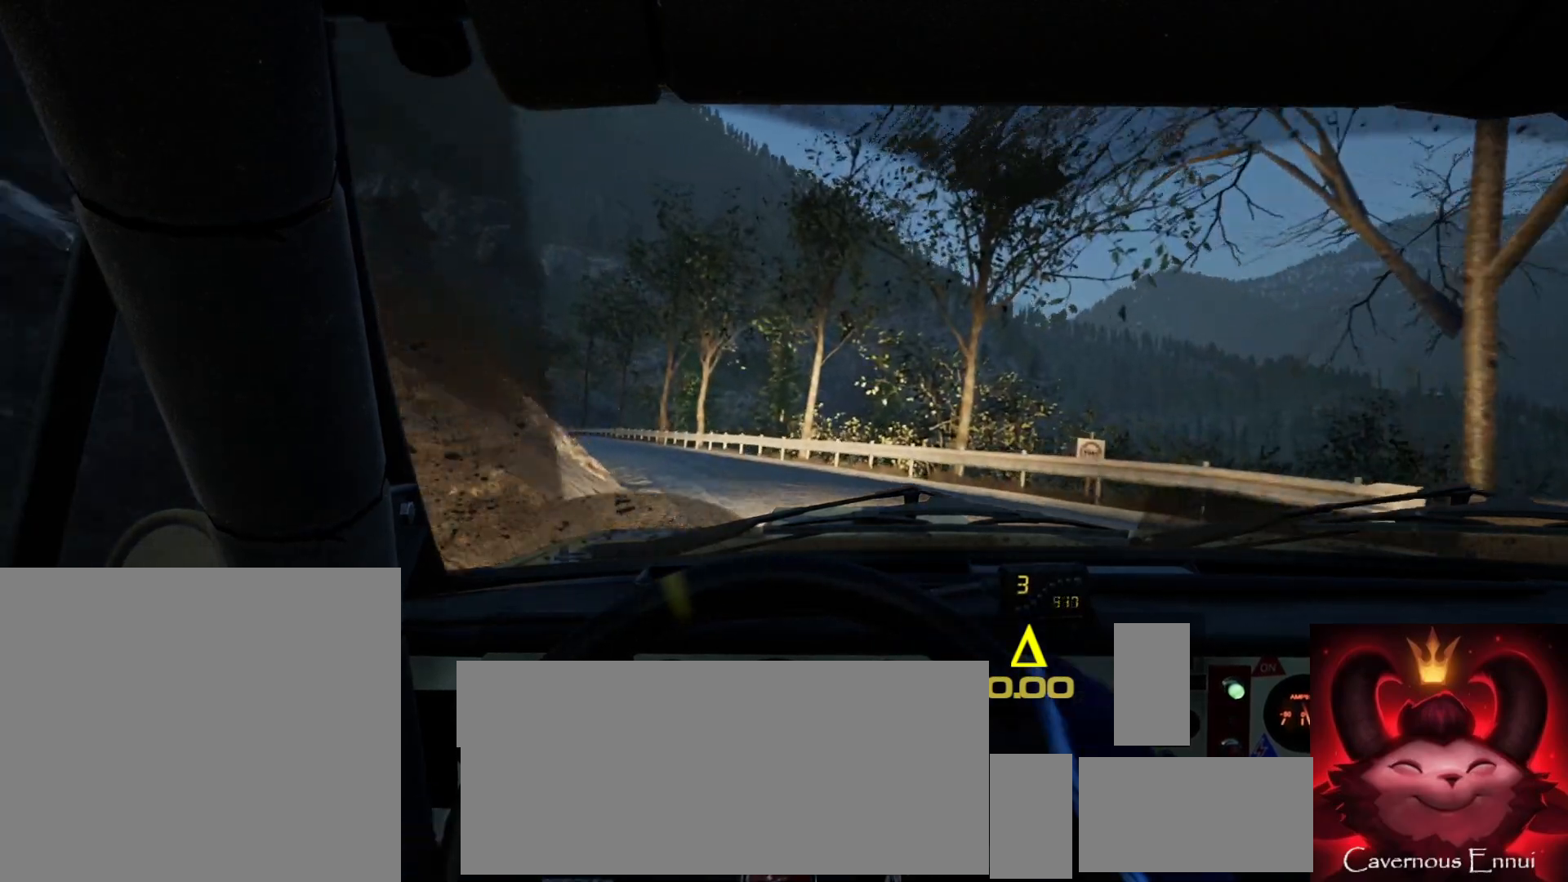
{"buttons": [], "left_stick": "center", "right_stick": "up", "events": [[100, "left_stick", "center"], [200, "left_stick", "left"], [300, "left_stick", "center"]]}
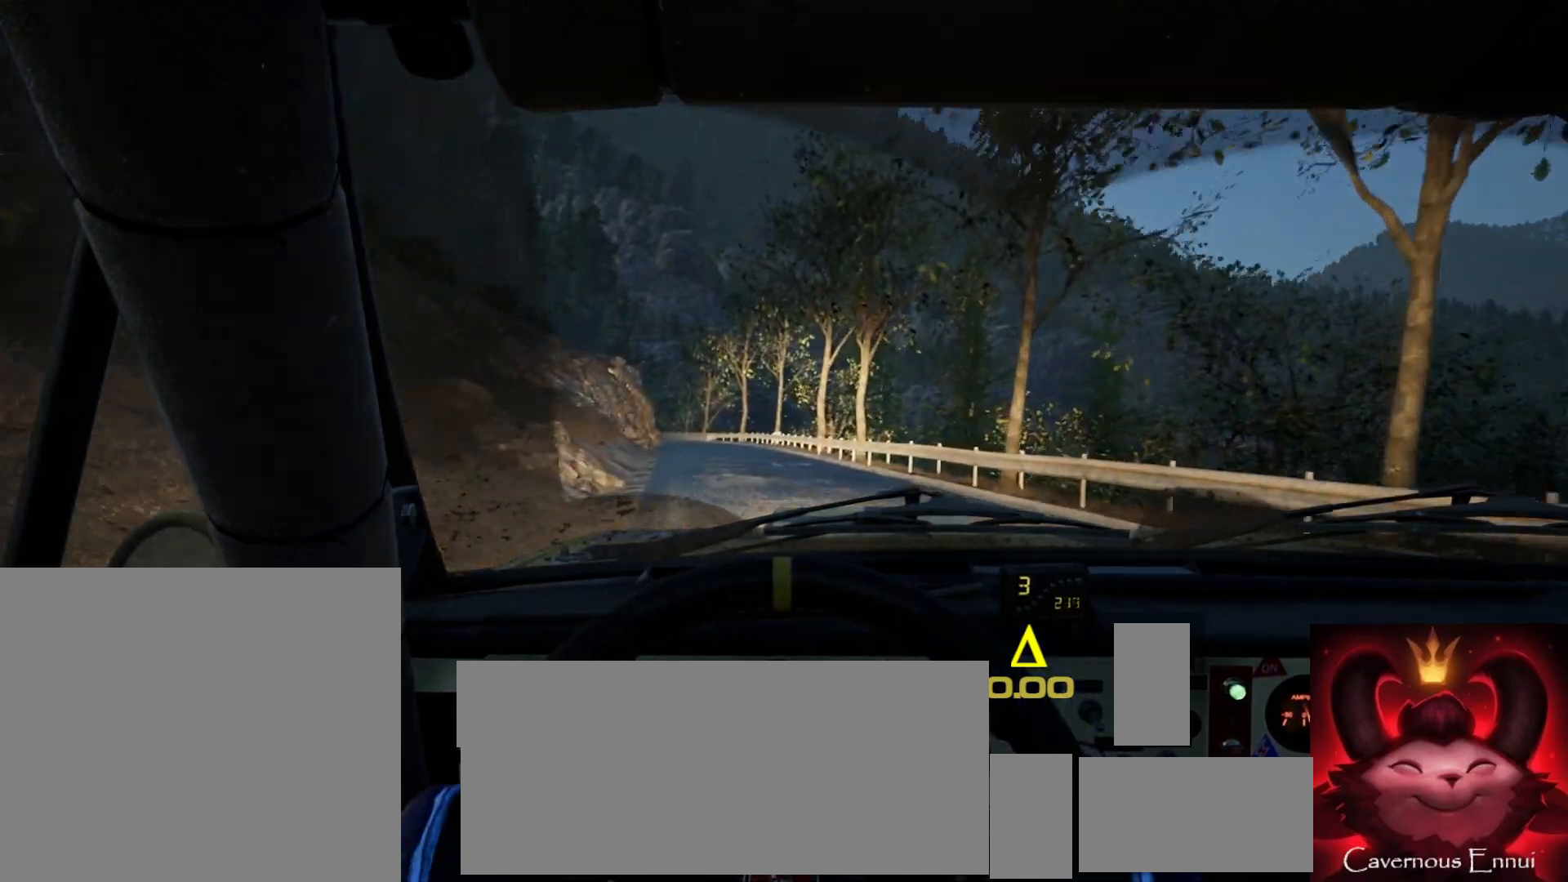
{"buttons": [], "left_stick": "center", "right_stick": "up", "events": []}
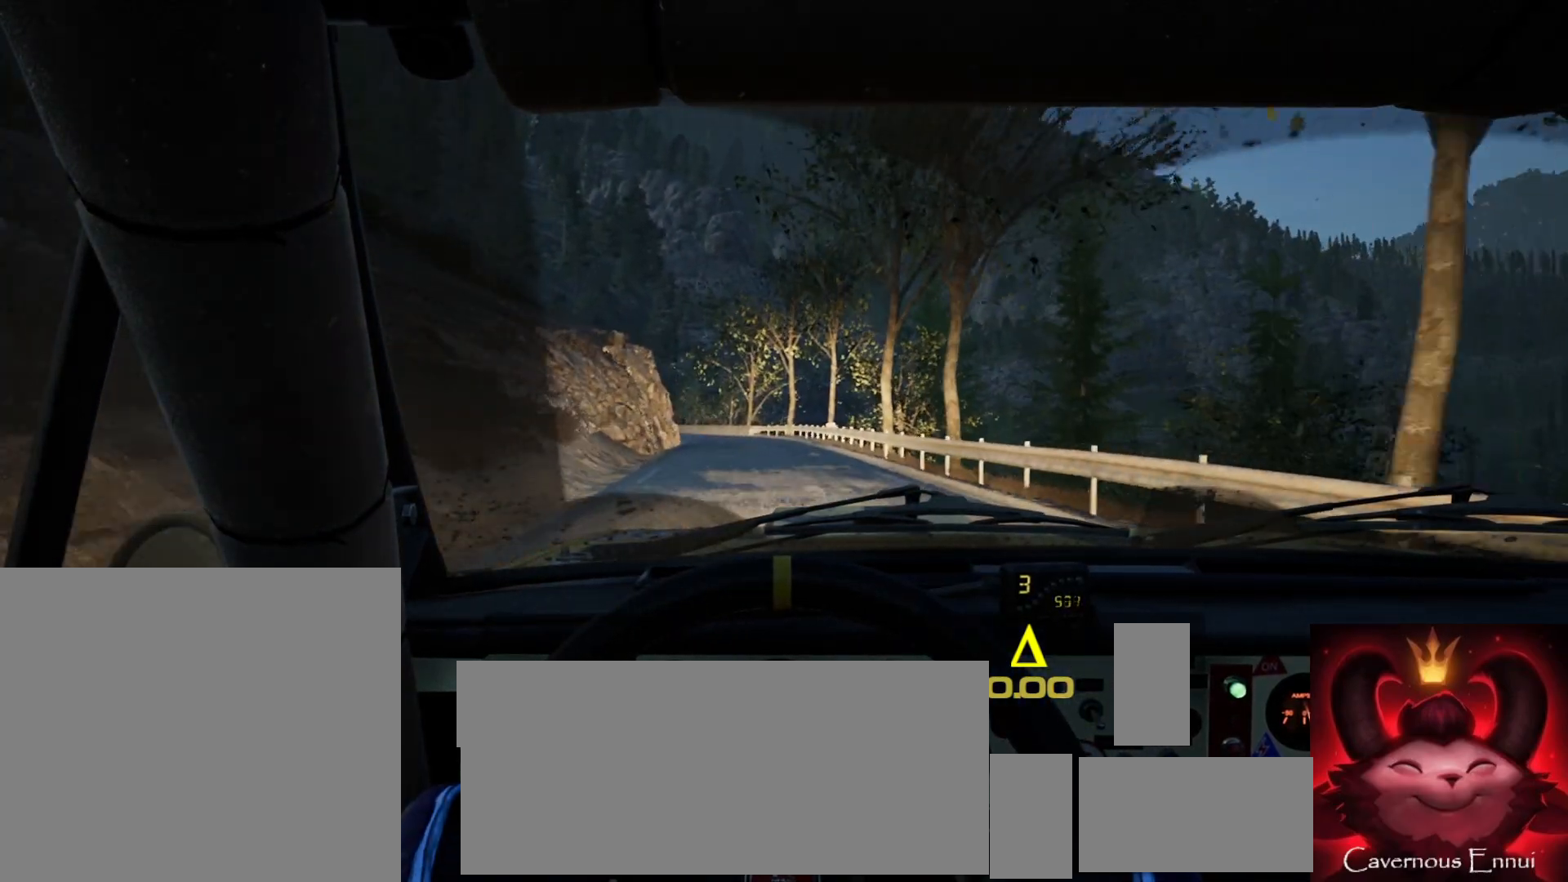
{"buttons": [], "left_stick": "center", "right_stick": "up", "events": []}
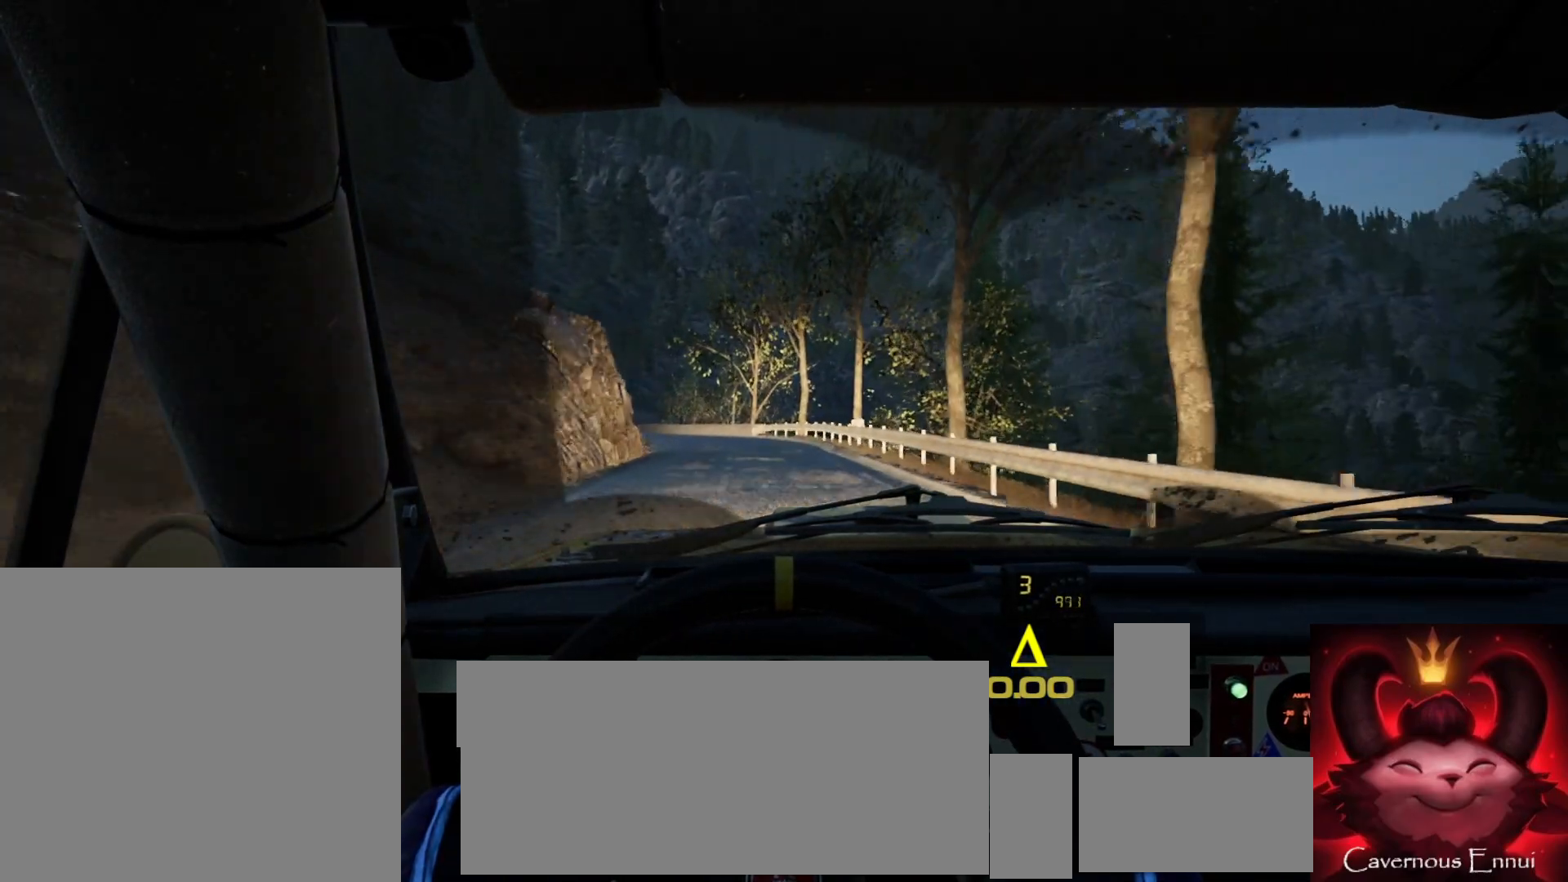
{"buttons": [], "left_stick": "center", "right_stick": "up", "events": [[100, "left_stick", "left"], [283, "left_stick", "center"]]}
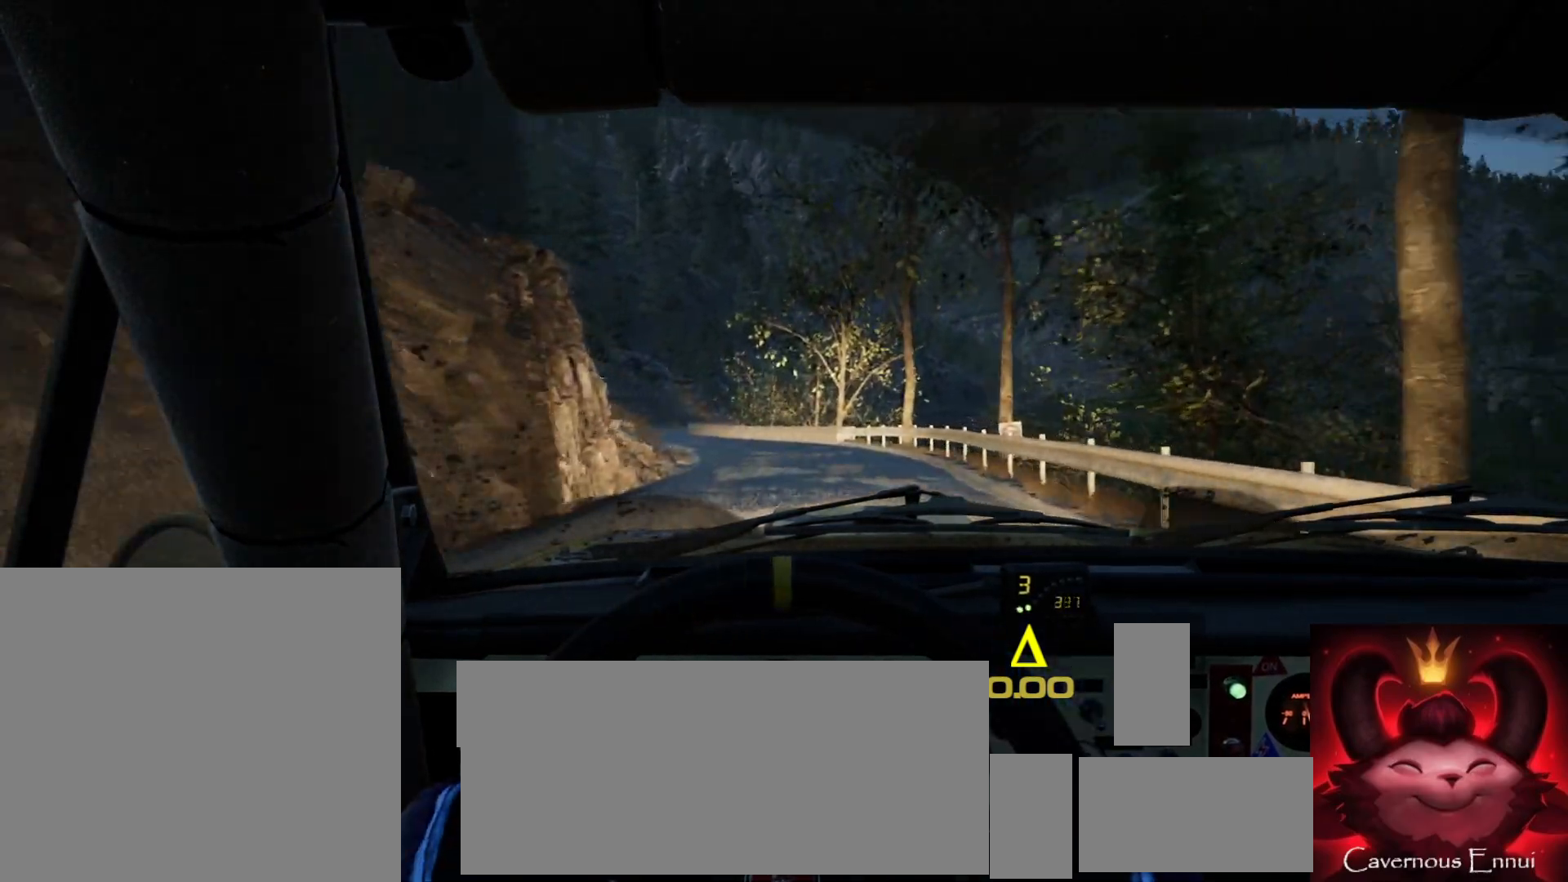
{"buttons": [], "left_stick": "center", "right_stick": "up", "events": [[167, "left_stick", "left"], [350, "left_stick", "center"]]}
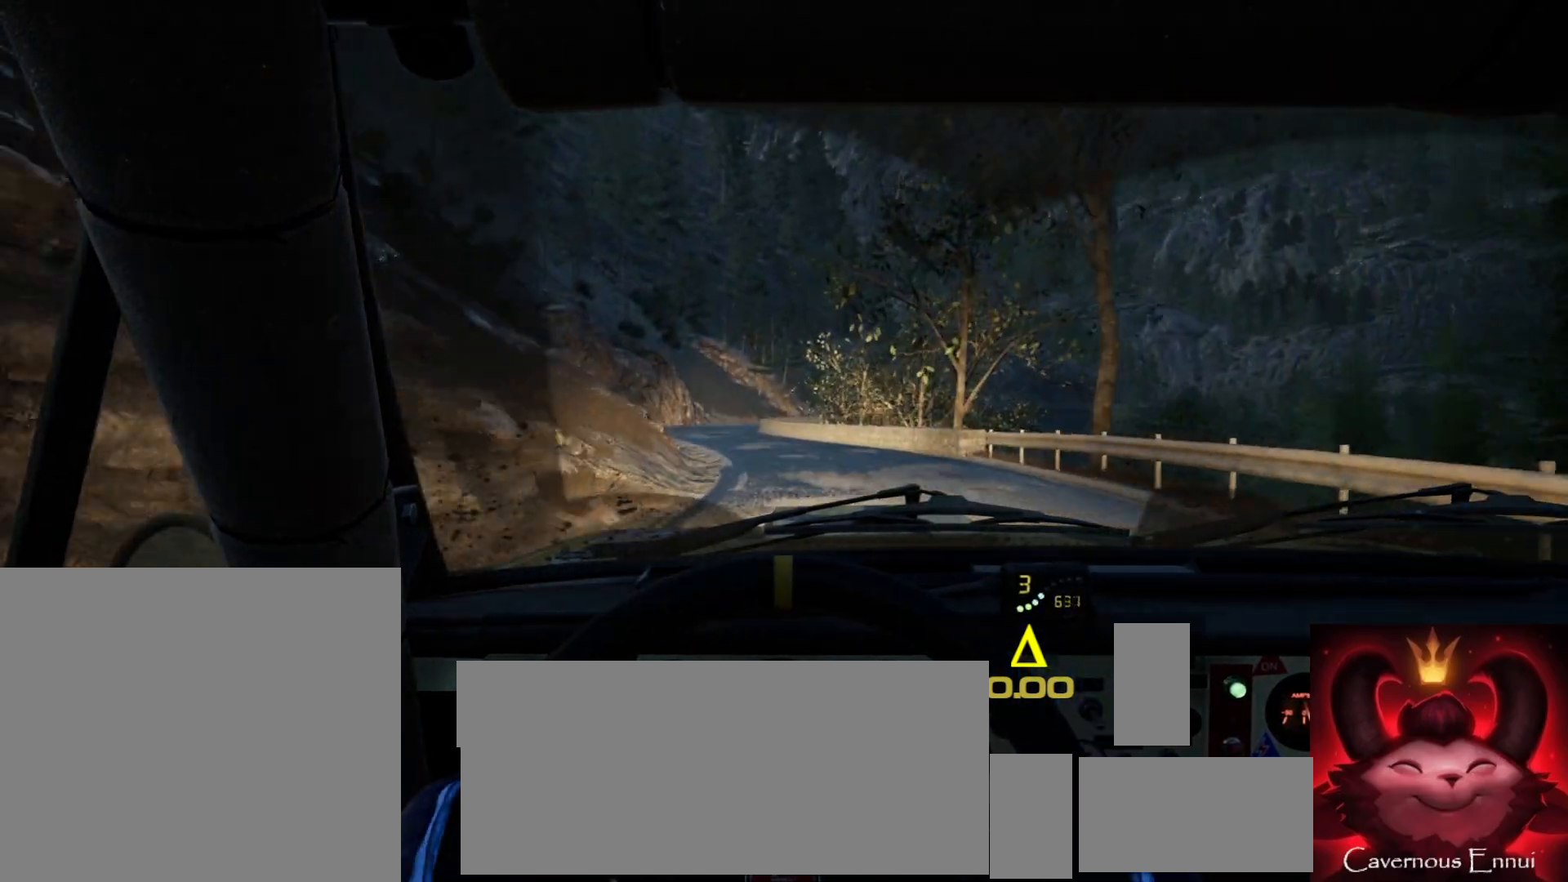
{"buttons": [], "left_stick": "left", "right_stick": "up", "events": [[33, "left_stick", "left"], [200, "left_stick", "center"], [400, "left_stick", "left"]]}
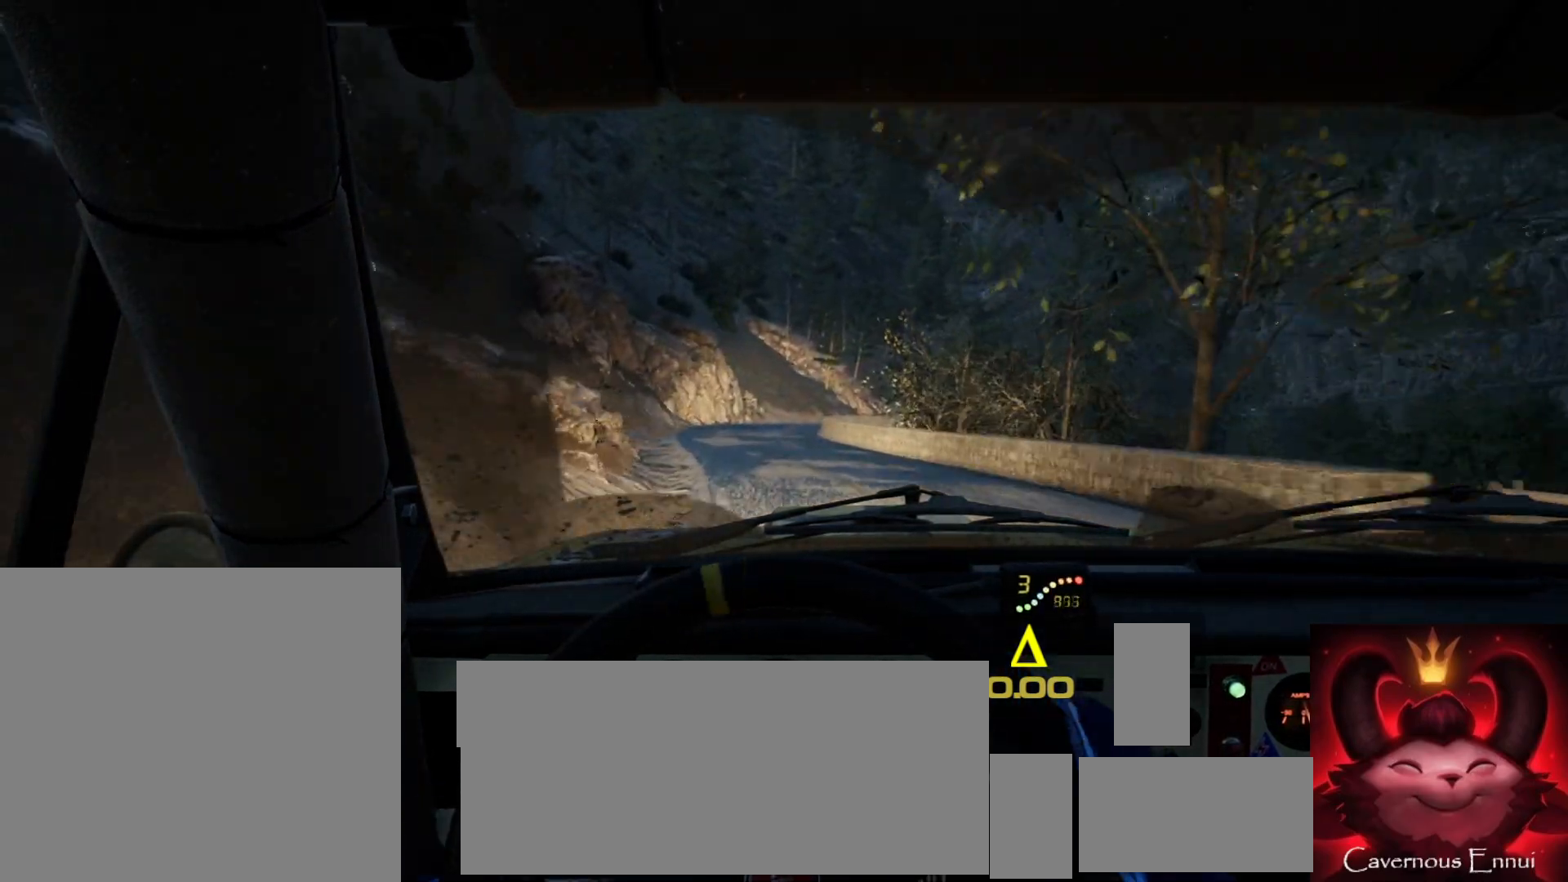
{"buttons": ["R1"], "left_stick": "center", "right_stick": "up", "events": [[83, "left_stick", "center"], [467, "R1", "down"]]}